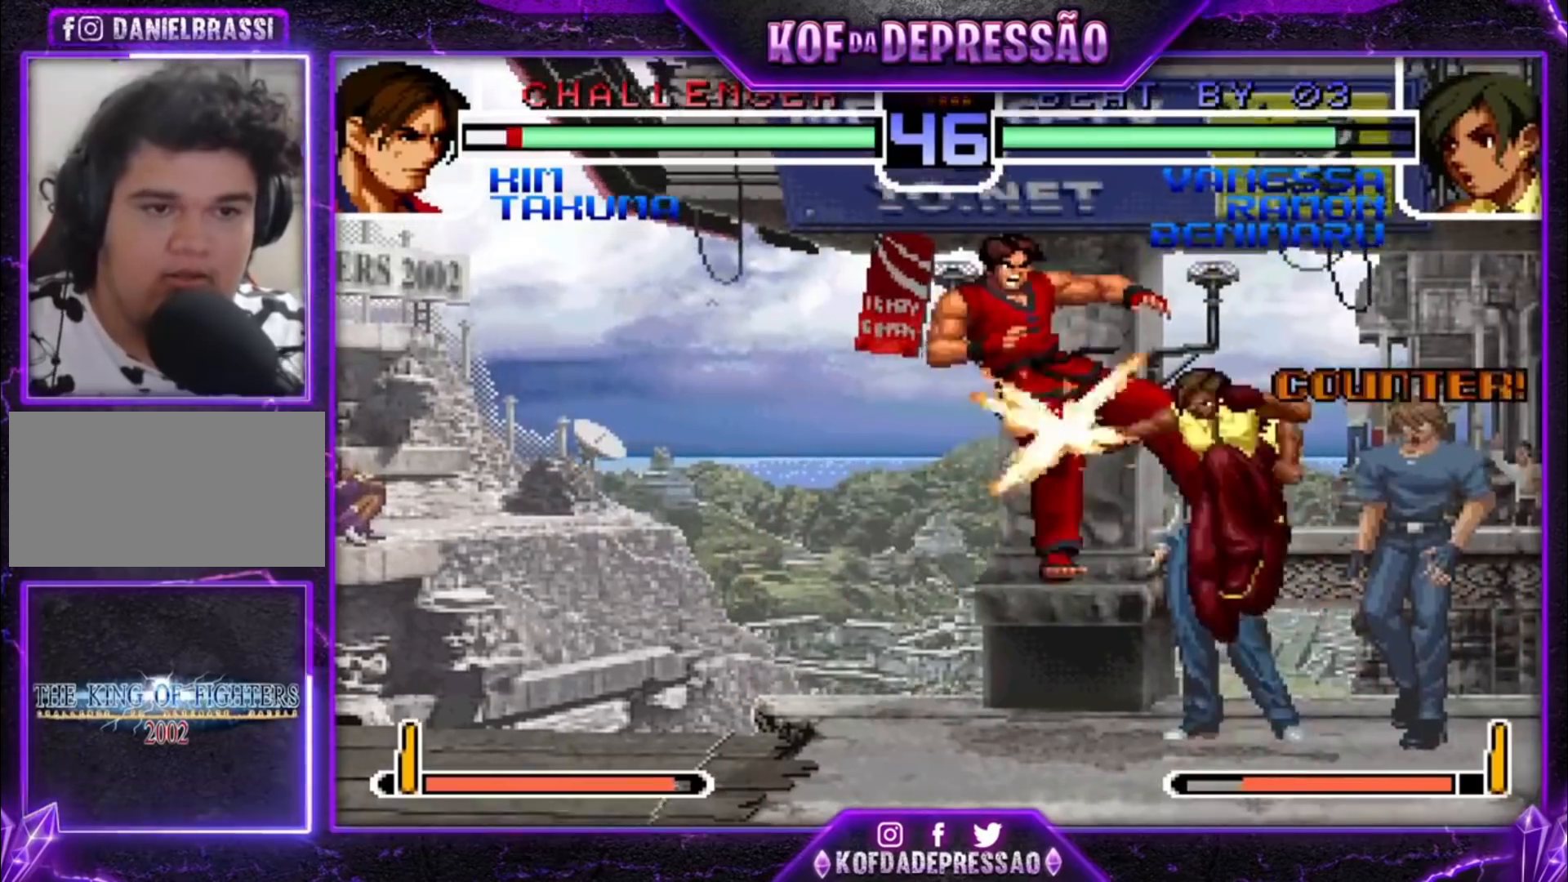
Gameplay with a controller (arcade stick); each line is a JSON object with the inputs held at the frame after it. "events" lists button and stick changes between this image and that frame as [ms after this image, input, new state], when the widget could be followed in between. Not read: L3 R3.
{"buttons": [], "left_stick": "center", "events": [[333, "TRIANGLE", "up"], [367, "left_stick", "center"]]}
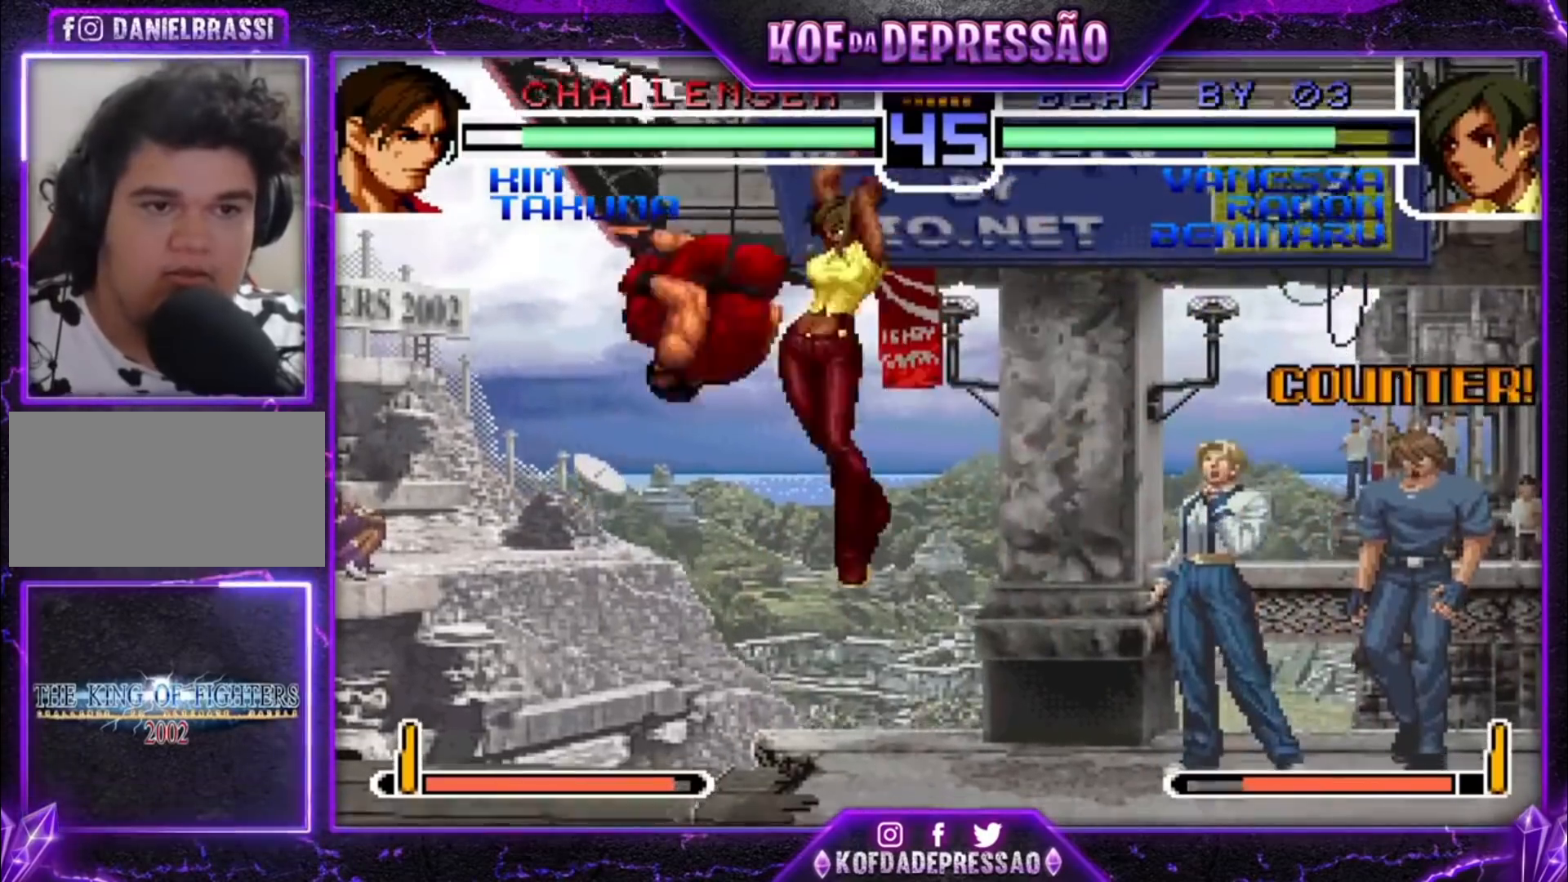
{"buttons": ["TRIANGLE"], "left_stick": "left", "events": [[133, "R1", "down"], [133, "left_stick", "down-right"], [267, "R1", "up"], [300, "left_stick", "left"], [333, "TRIANGLE", "down"]]}
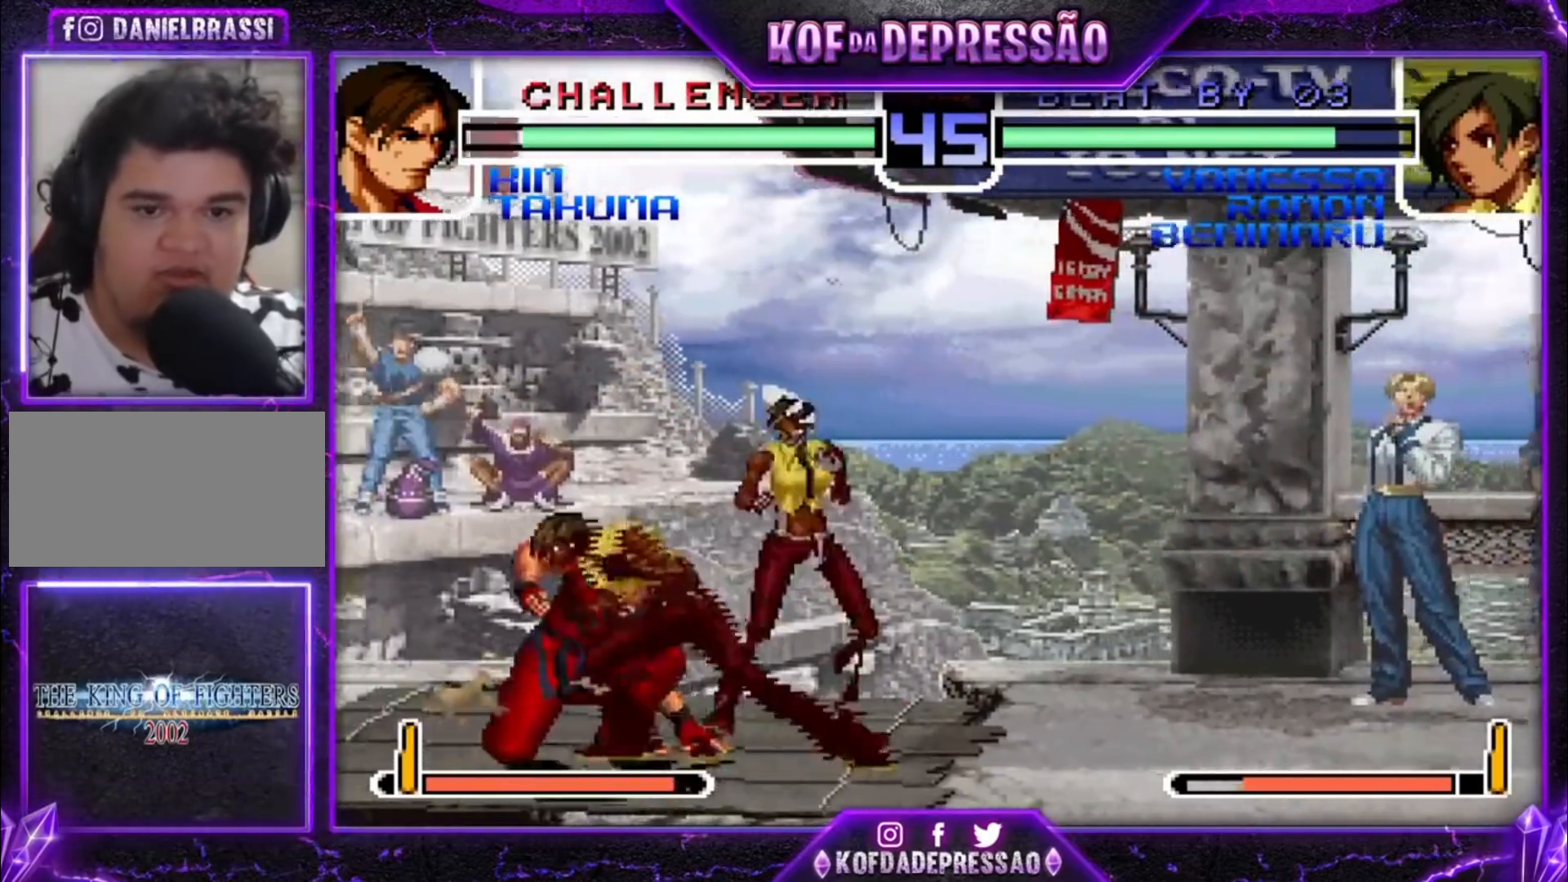
{"buttons": [], "left_stick": "right", "events": [[67, "TRIANGLE", "up"], [67, "left_stick", "center"], [133, "left_stick", "right"], [200, "CROSS", "down"], [233, "CROSS", "up"], [267, "CROSS", "down"], [333, "CROSS", "up"]]}
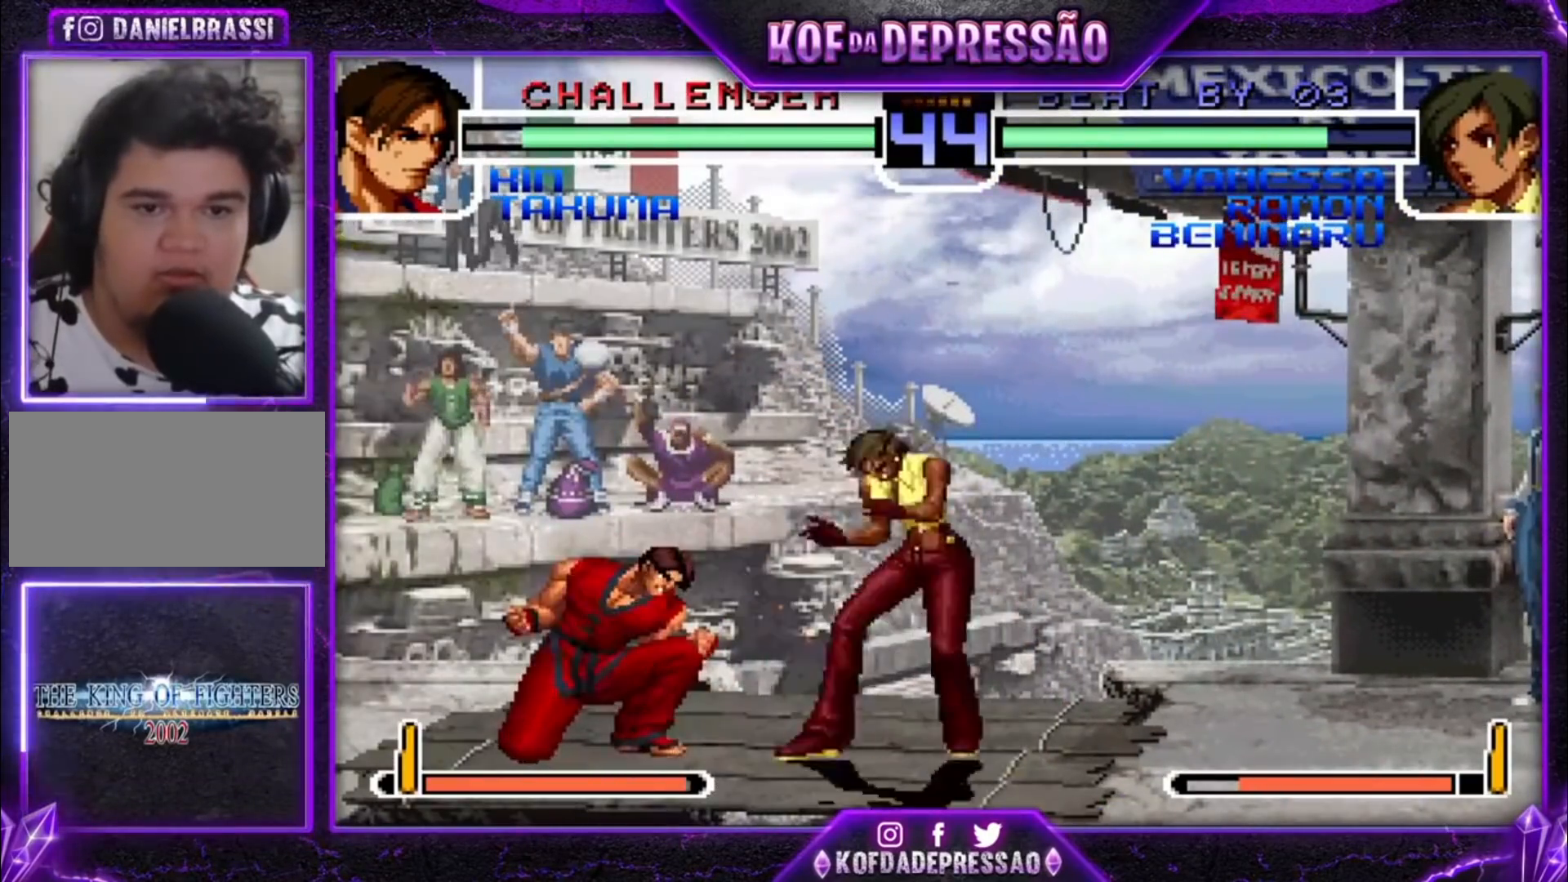
{"buttons": [], "left_stick": "down-right", "events": [[133, "left_stick", "center"], [233, "left_stick", "down-right"]]}
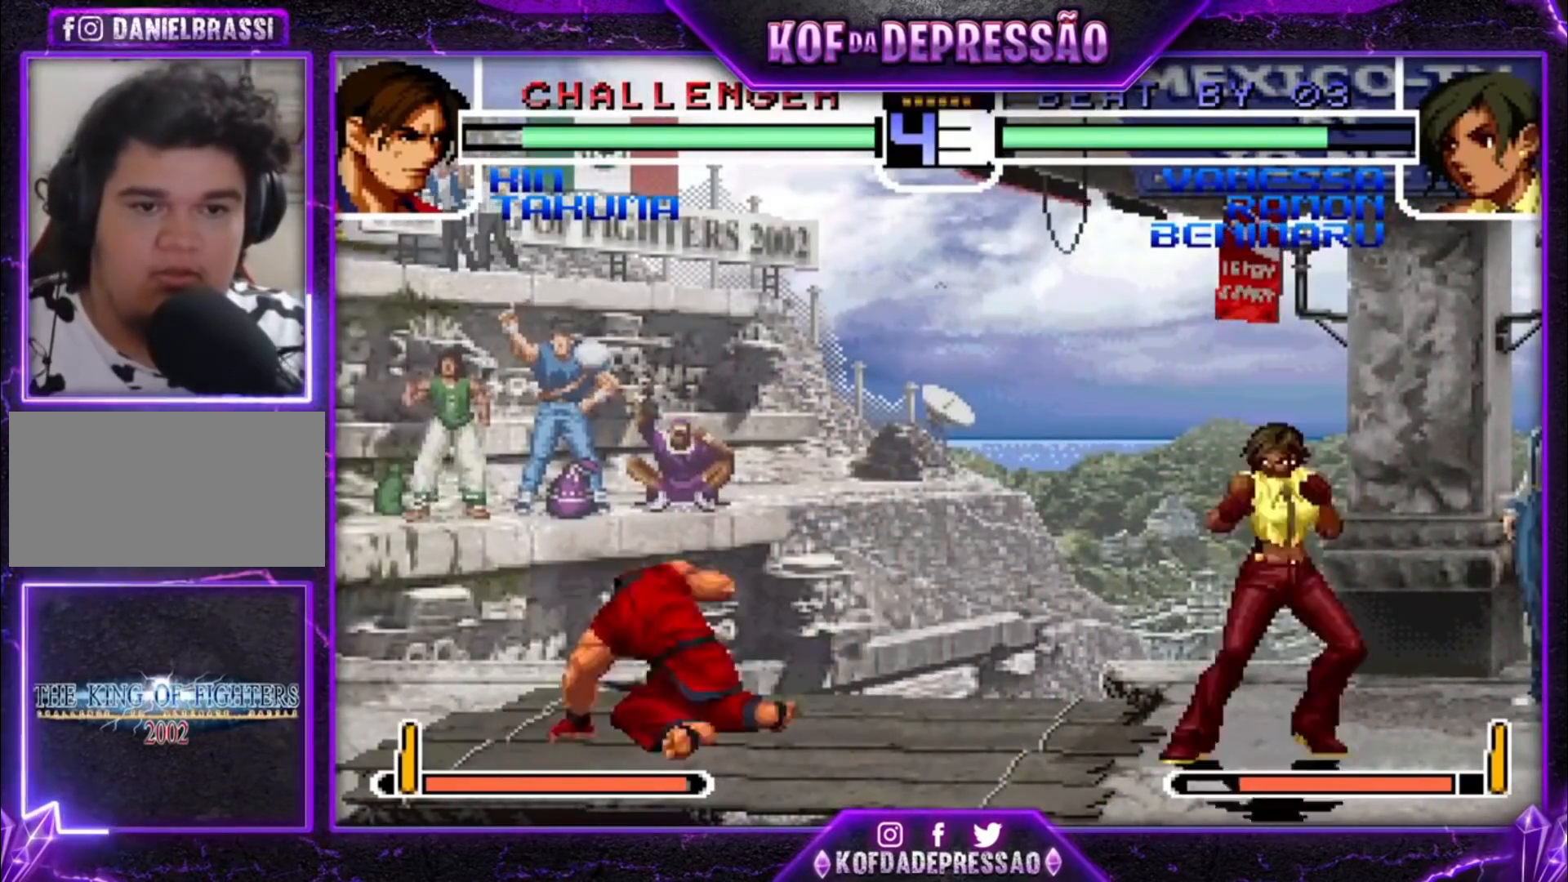
{"buttons": [], "left_stick": "center", "events": [[67, "left_stick", "right"], [100, "TRIANGLE", "down"], [200, "TRIANGLE", "up"], [200, "left_stick", "center"], [333, "left_stick", "down-right"], [500, "left_stick", "center"]]}
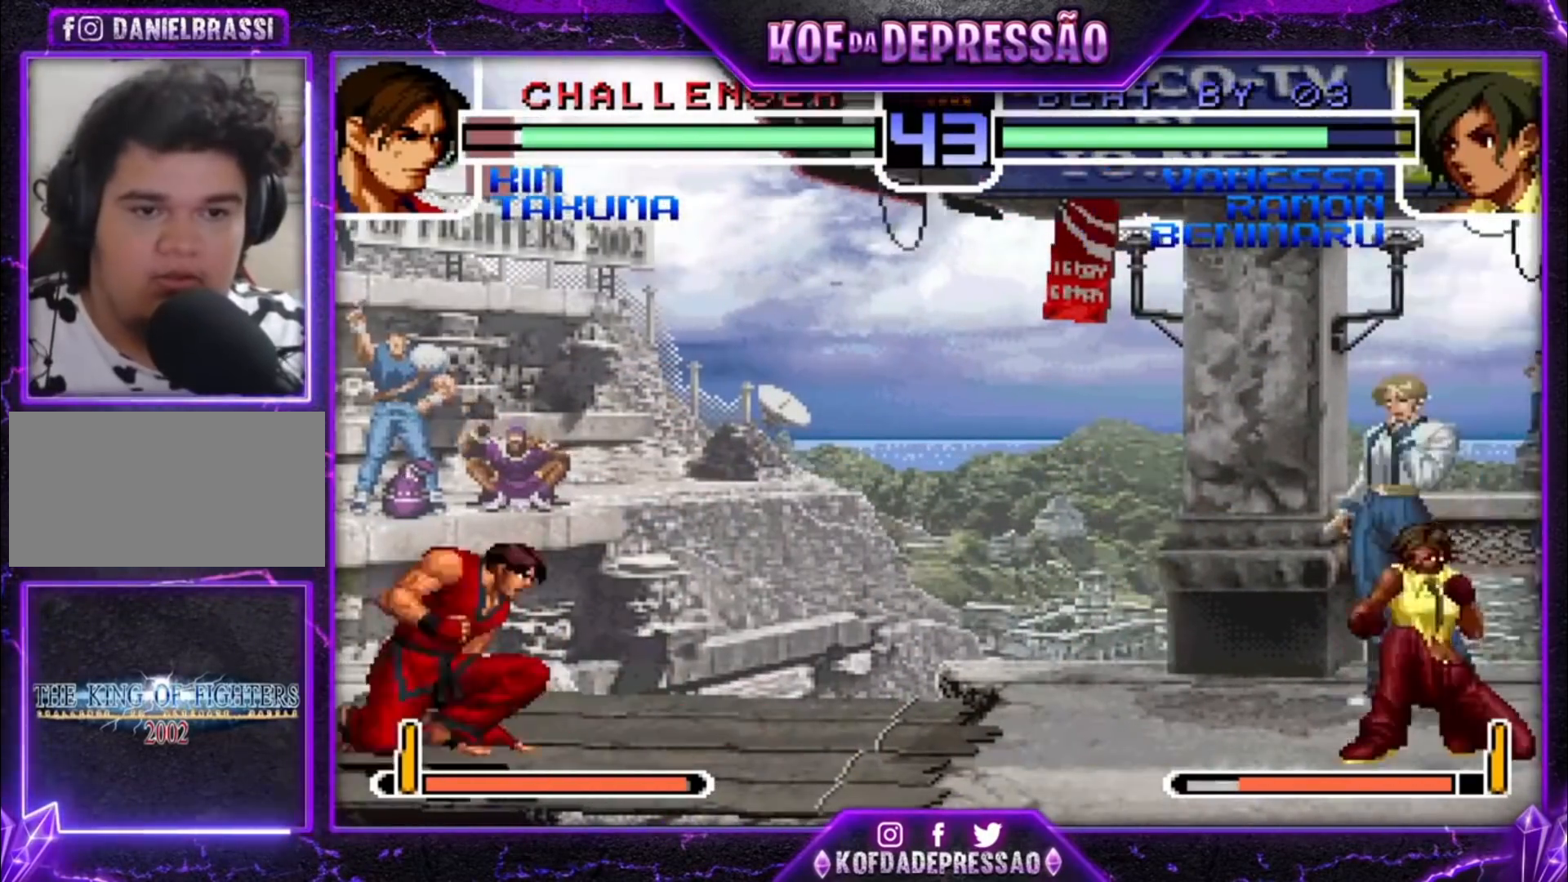
{"buttons": ["CROSS", "R1"], "left_stick": "center", "events": [[33, "left_stick", "left"], [467, "CROSS", "down"], [467, "R1", "down"], [500, "left_stick", "center"]]}
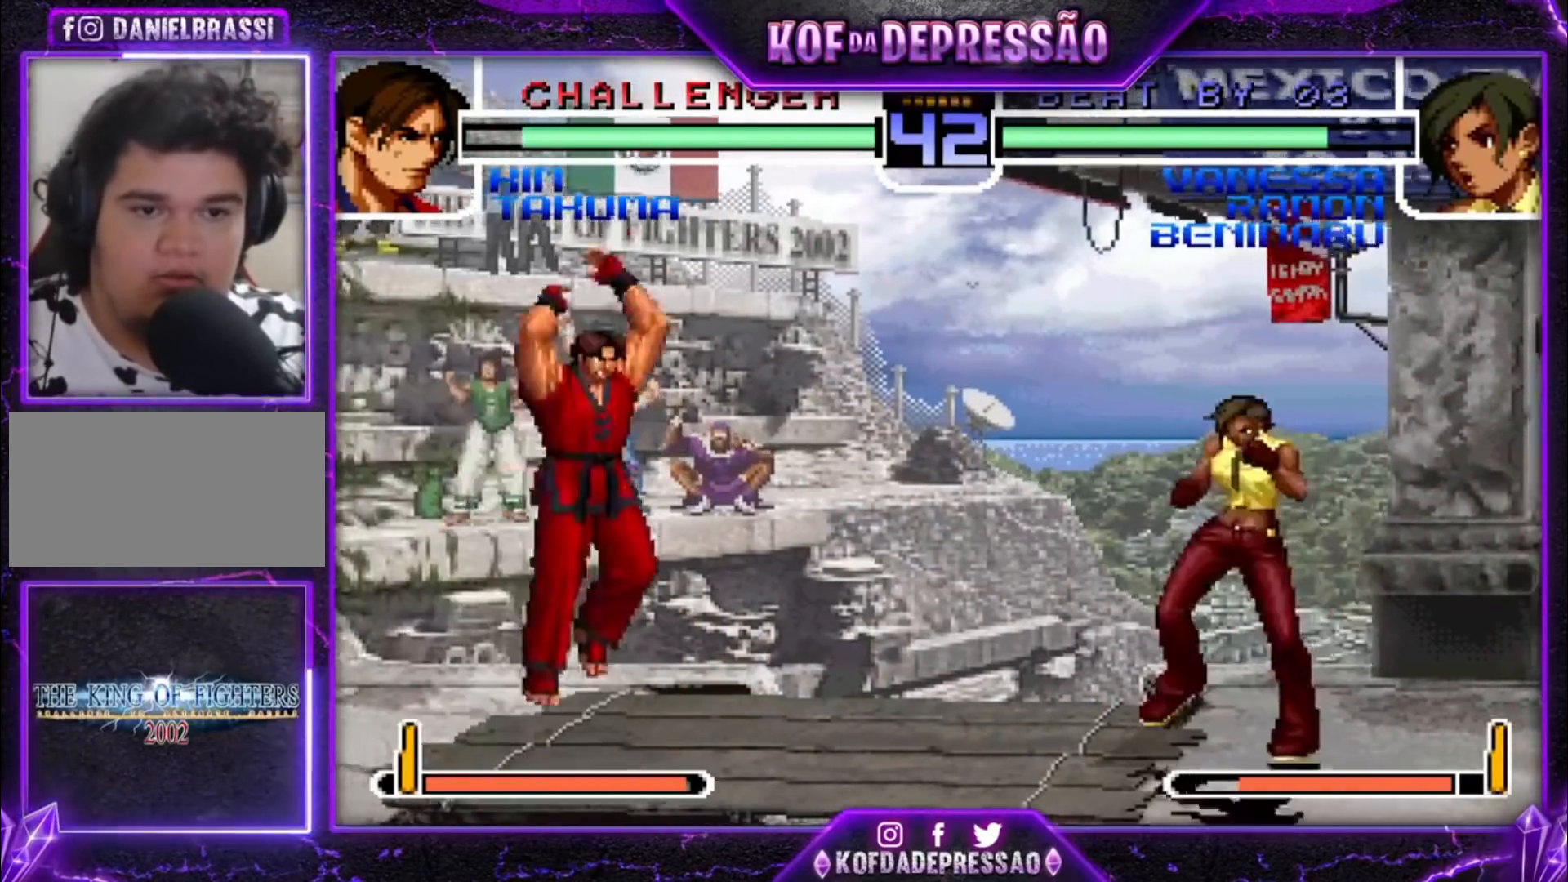
{"buttons": [], "left_stick": "center", "events": [[100, "CROSS", "up"], [100, "R1", "up"], [133, "left_stick", "down"], [233, "TRIANGLE", "down"], [233, "left_stick", "right"], [367, "TRIANGLE", "up"], [433, "left_stick", "center"]]}
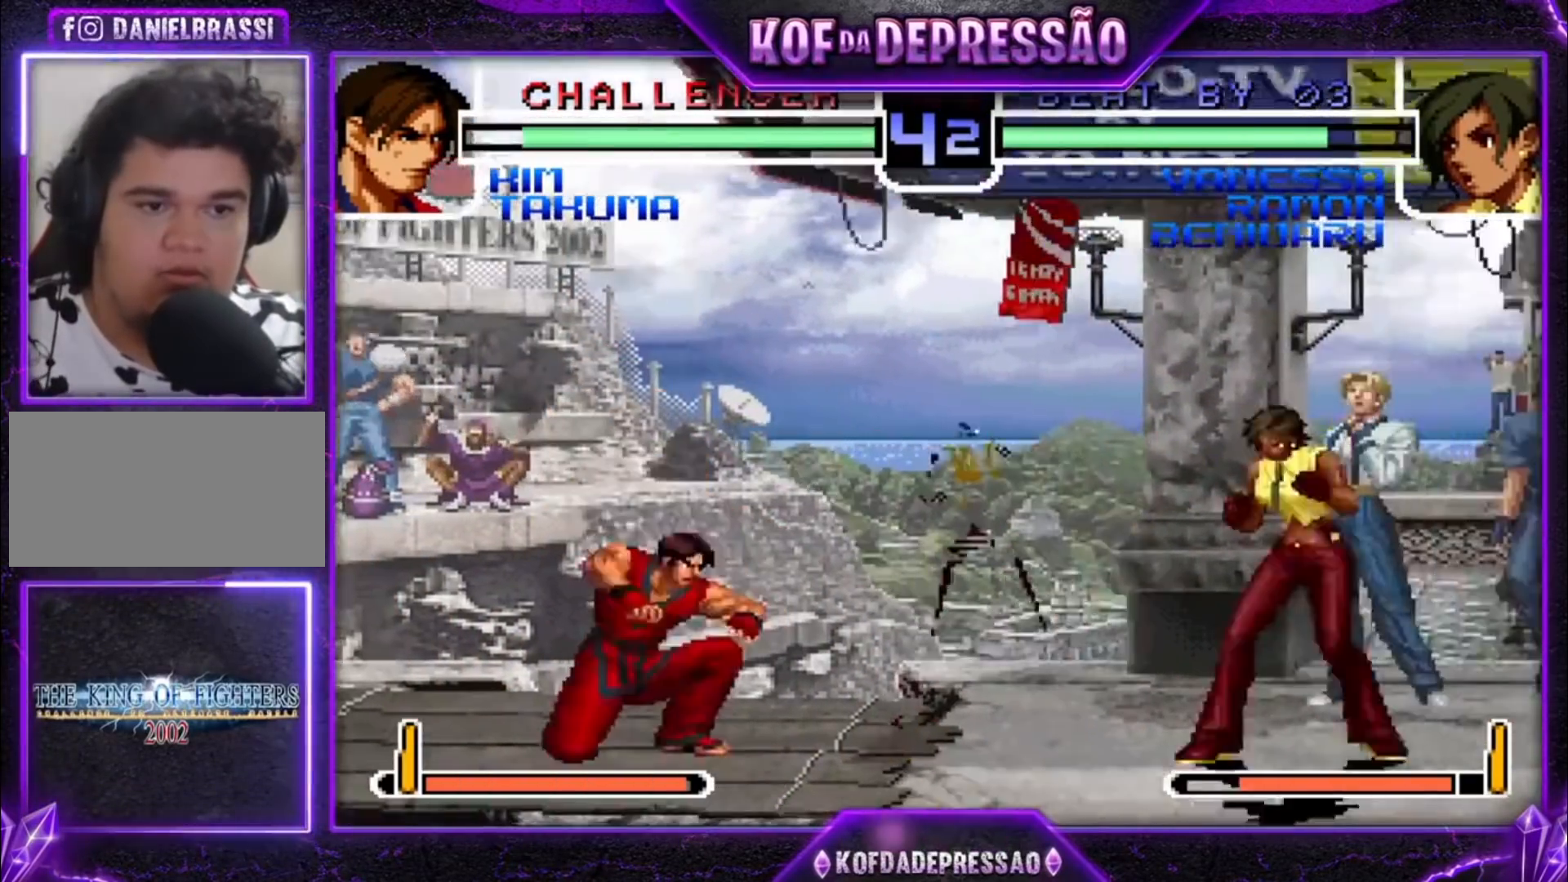
{"buttons": [], "left_stick": "down-right", "events": [[167, "left_stick", "down-right"], [400, "SQUARE", "down"], [500, "SQUARE", "up"]]}
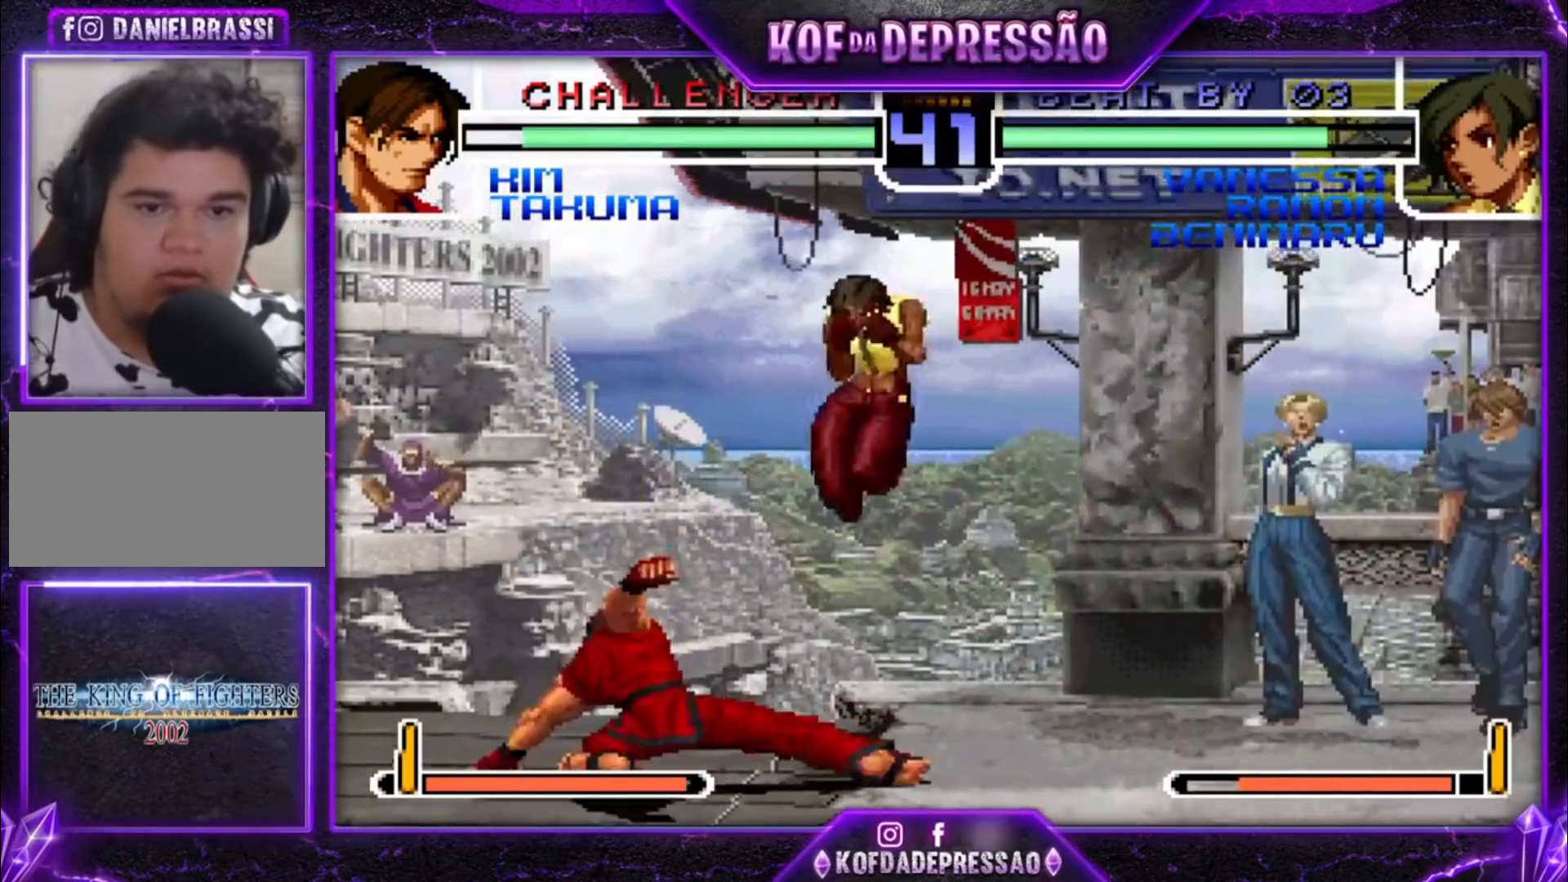
{"buttons": [], "left_stick": "down-right", "events": [[333, "R1", "down"], [433, "R1", "up"]]}
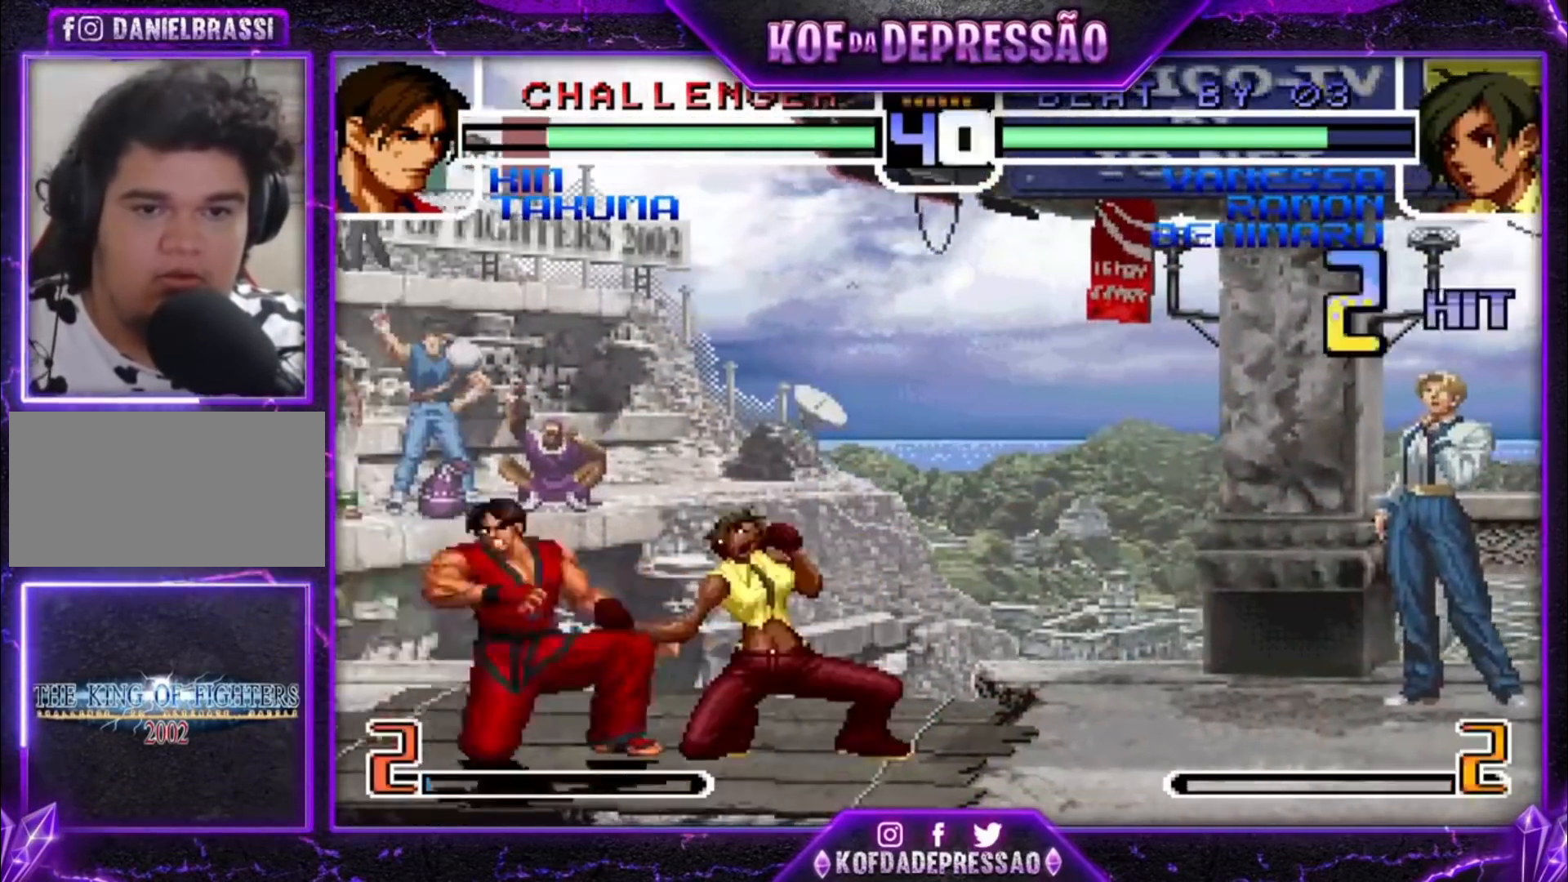
{"buttons": ["CROSS"], "left_stick": "center", "events": [[67, "SQUARE", "down"], [67, "left_stick", "left"], [167, "SQUARE", "up"], [200, "left_stick", "center"], [233, "SQUARE", "down"], [267, "CROSS", "down"], [333, "SQUARE", "up"], [400, "CROSS", "up"], [400, "SQUARE", "down"], [433, "CROSS", "down"], [500, "SQUARE", "up"]]}
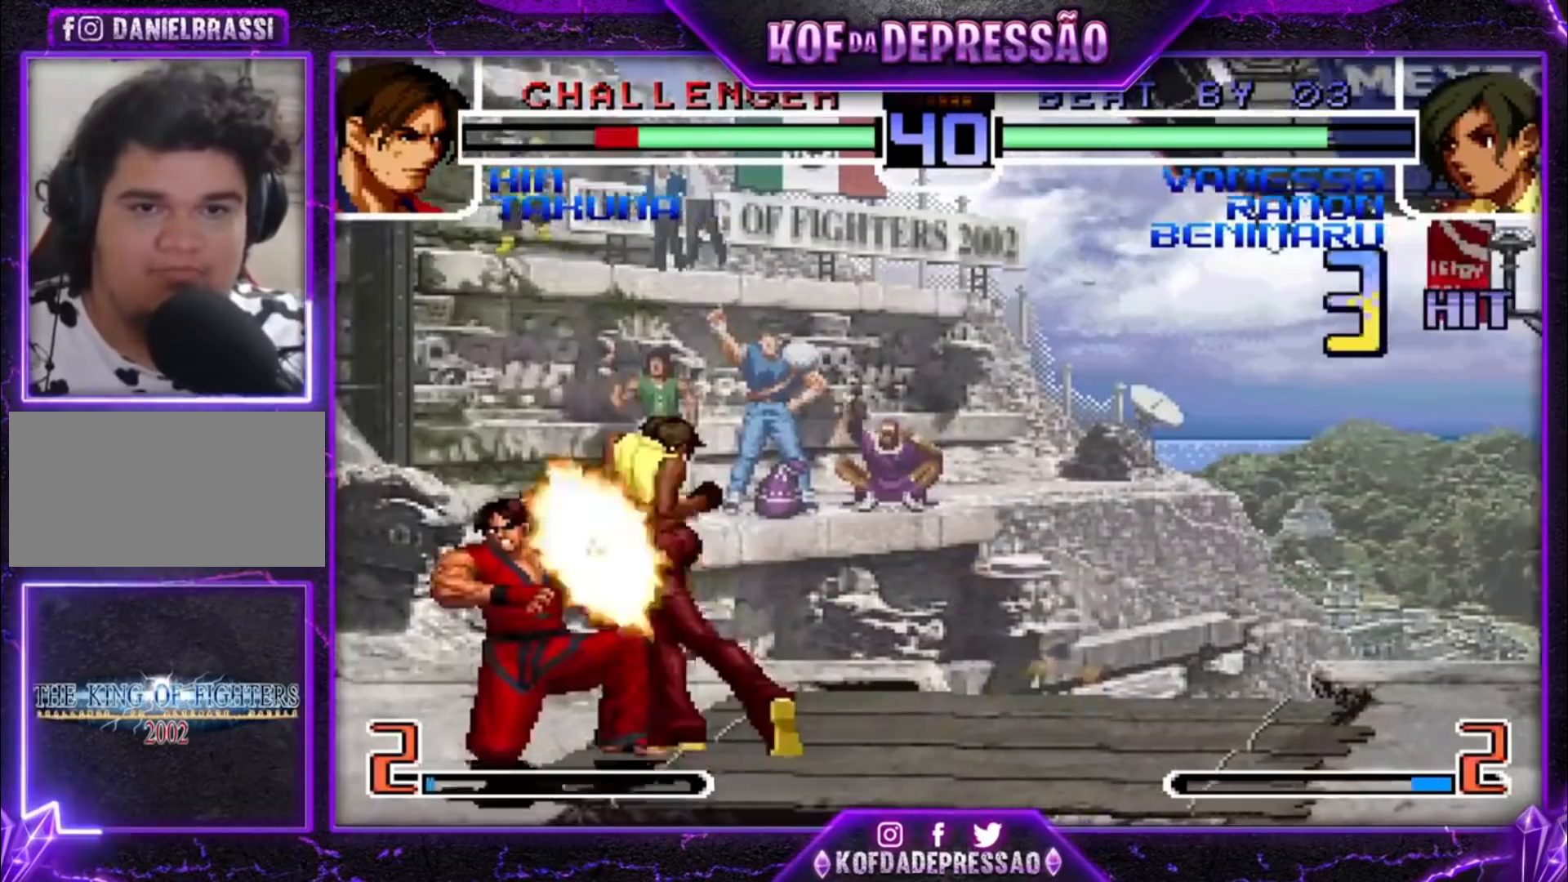
{"buttons": ["CROSS", "R1"], "left_stick": "up-left", "events": [[67, "CROSS", "up"], [267, "left_stick", "down-right"], [367, "left_stick", "up-left"], [467, "CROSS", "down"], [467, "R1", "down"]]}
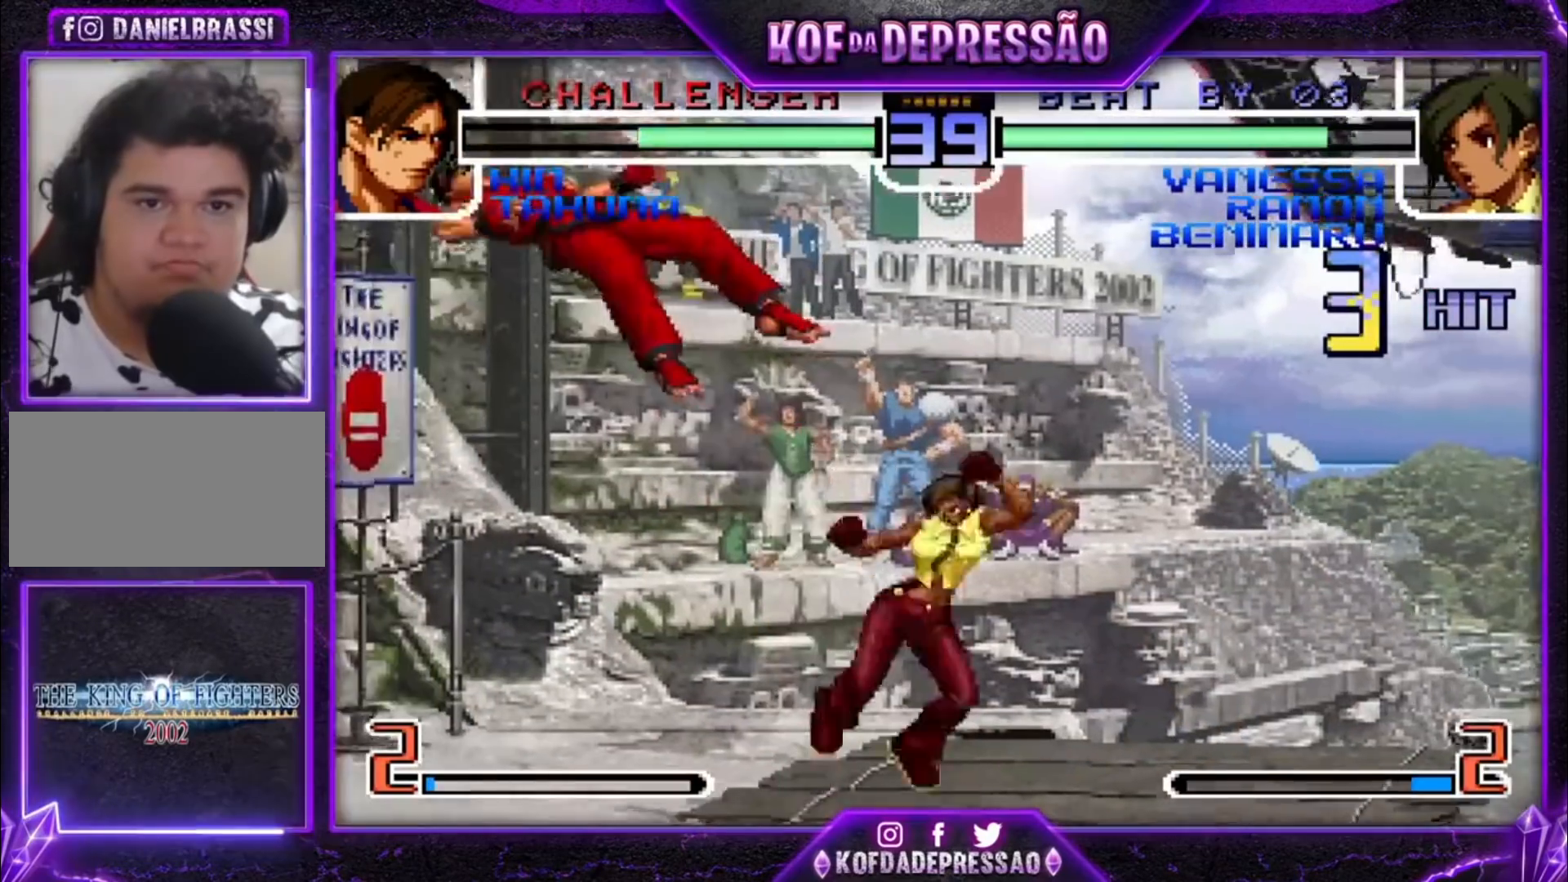
{"buttons": ["R1"], "left_stick": "center", "events": [[300, "left_stick", "center"], [500, "CROSS", "up"]]}
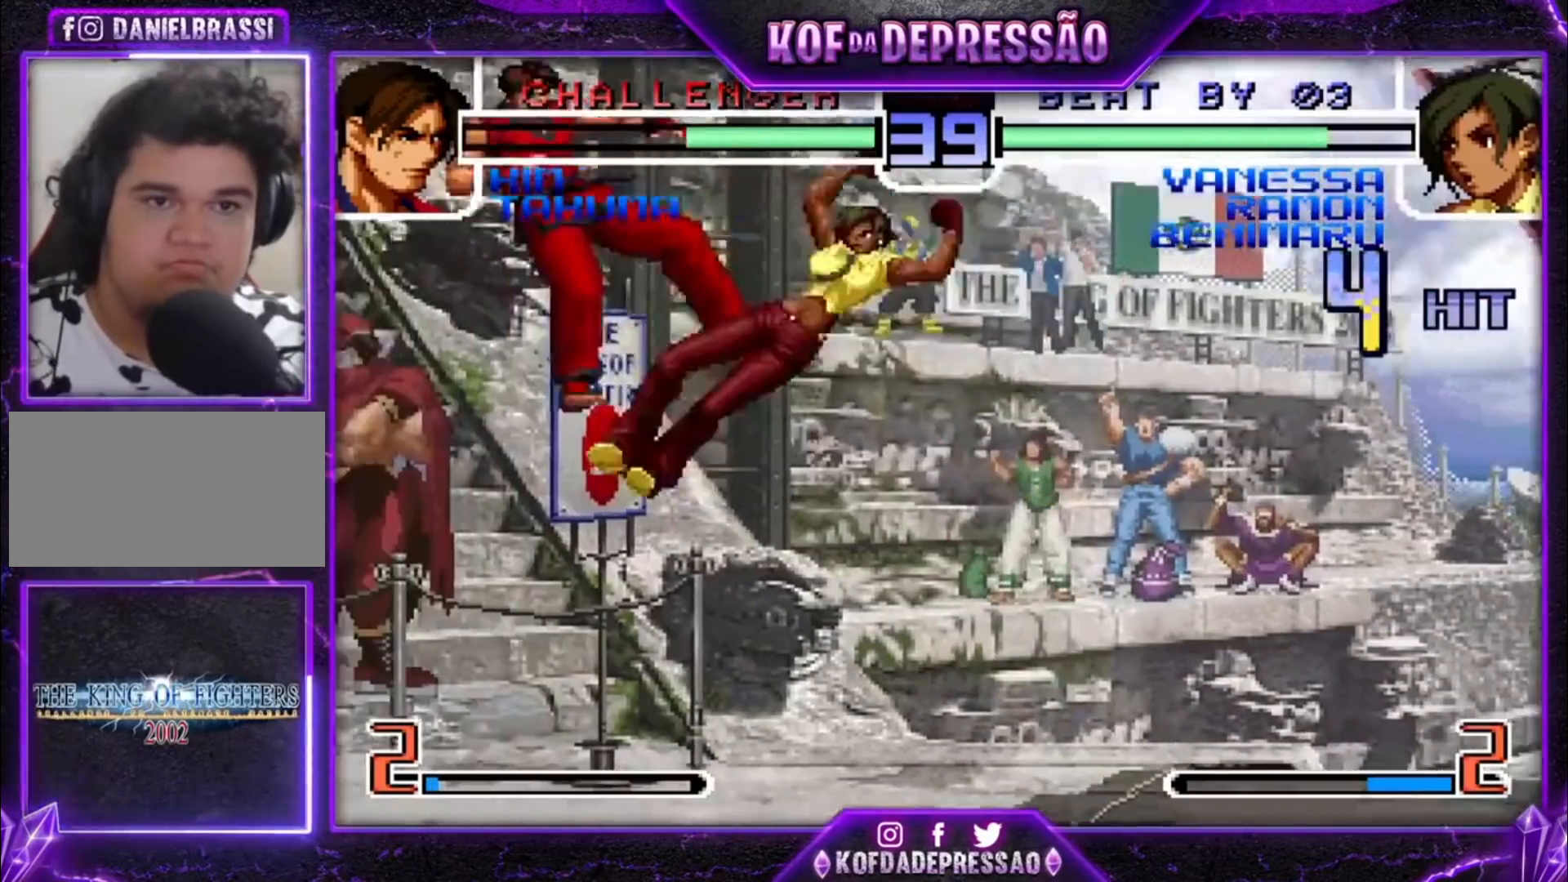
{"buttons": [], "left_stick": "center", "events": [[33, "R1", "up"], [367, "left_stick", "down-right"], [433, "left_stick", "left"], [500, "left_stick", "center"]]}
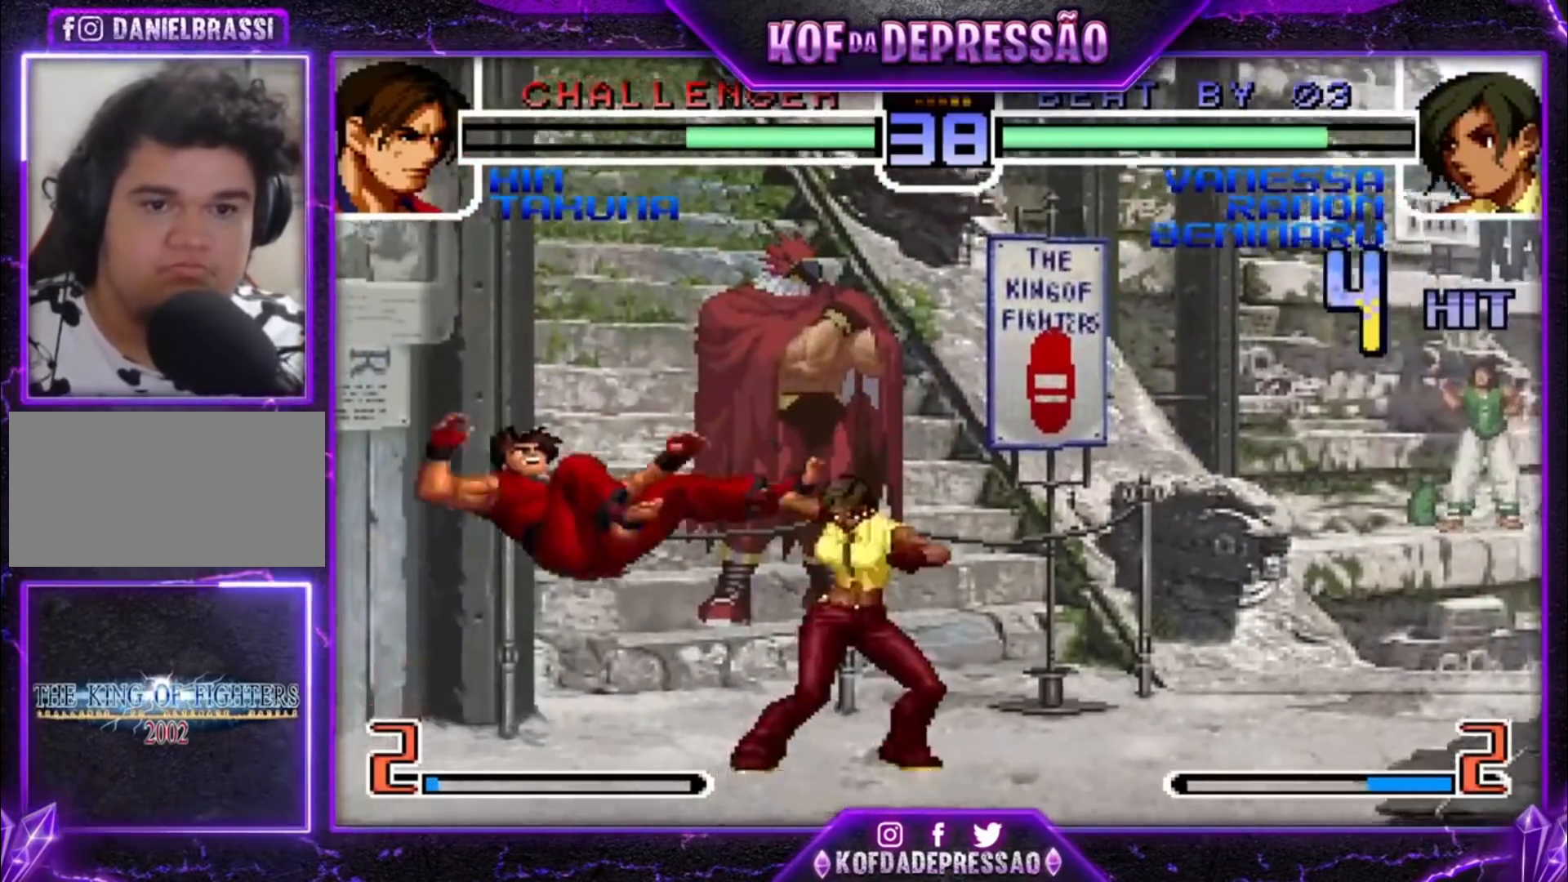
{"buttons": [], "left_stick": "down-right", "events": [[33, "left_stick", "left"], [67, "left_stick", "down-right"], [300, "SQUARE", "down"], [400, "SQUARE", "up"]]}
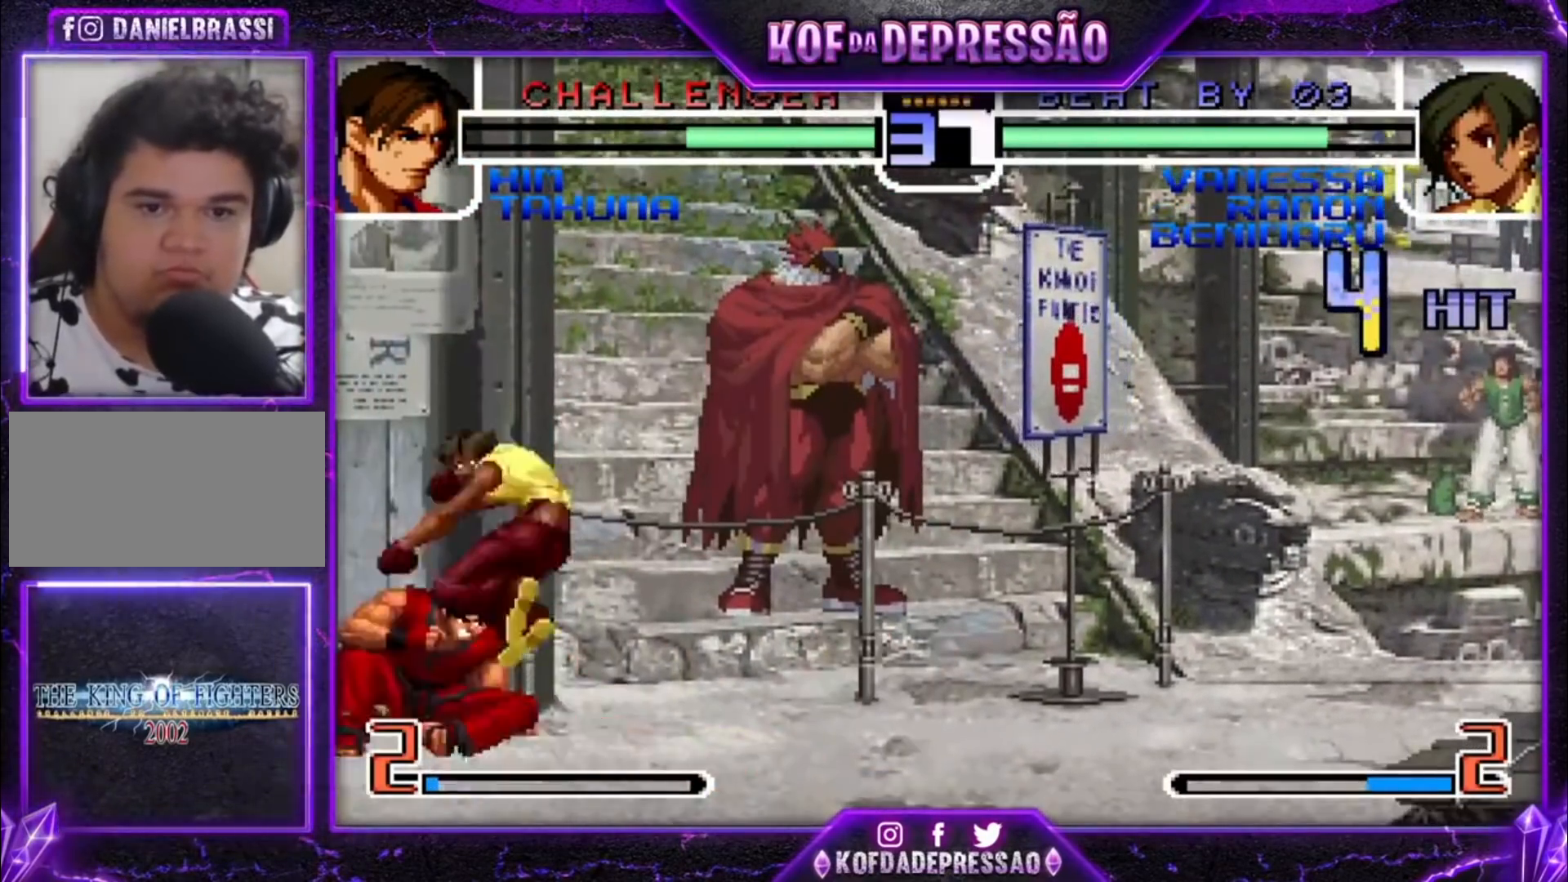
{"buttons": [], "left_stick": "center", "events": [[33, "R1", "down"], [33, "left_stick", "down"], [167, "R1", "up"], [200, "left_stick", "down-right"], [300, "left_stick", "right"], [333, "R1", "down"], [467, "left_stick", "center"], [500, "R1", "up"]]}
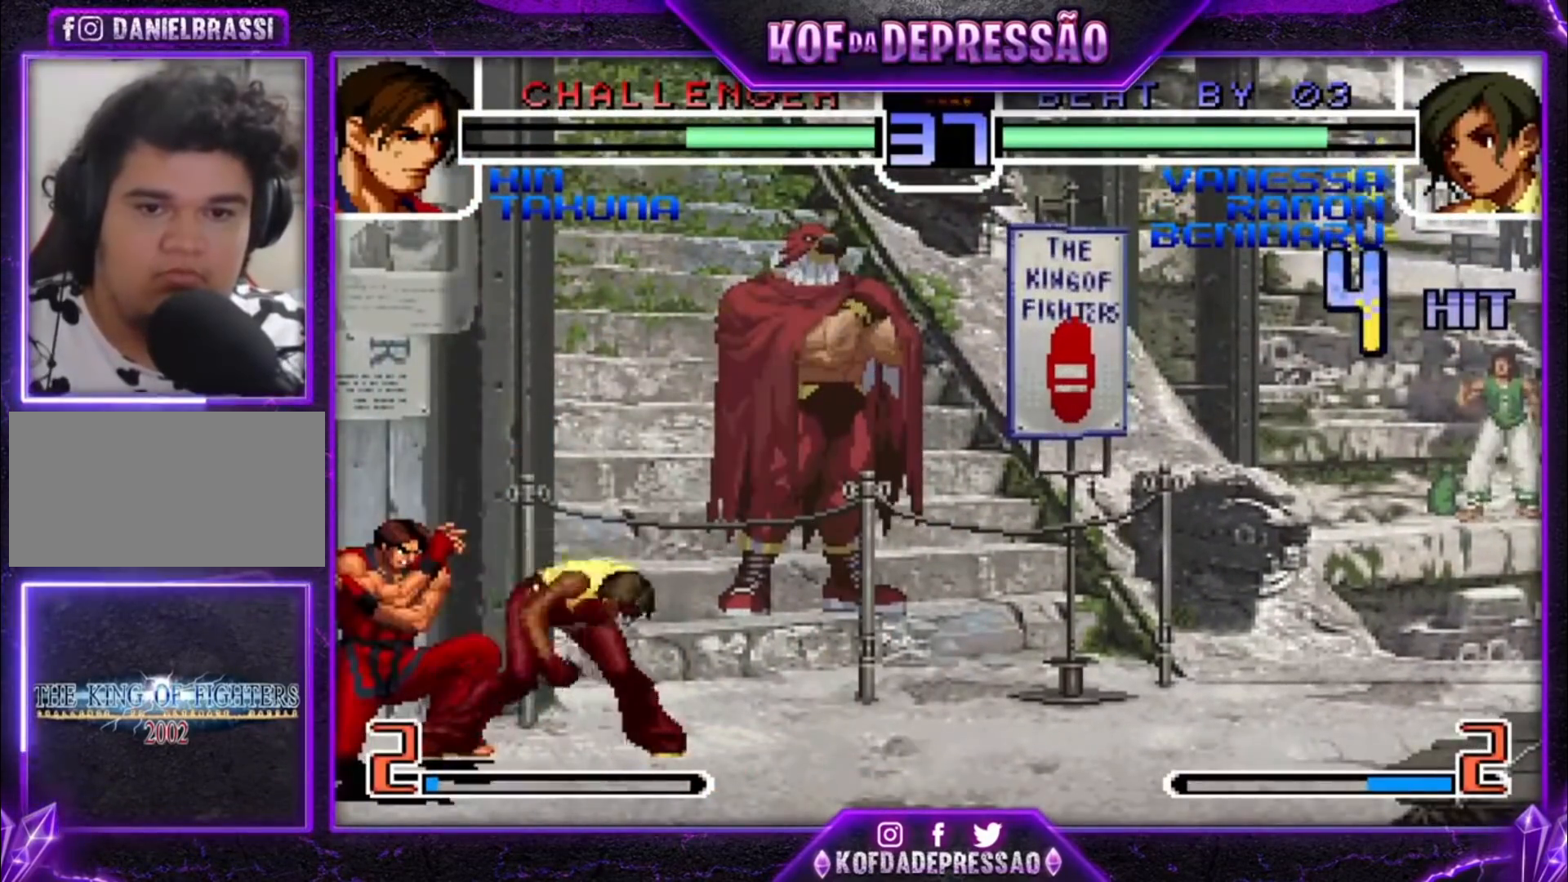
{"buttons": ["SQUARE"], "left_stick": "right", "events": [[167, "left_stick", "up-left"], [233, "left_stick", "center"], [333, "left_stick", "right"], [467, "SQUARE", "down"]]}
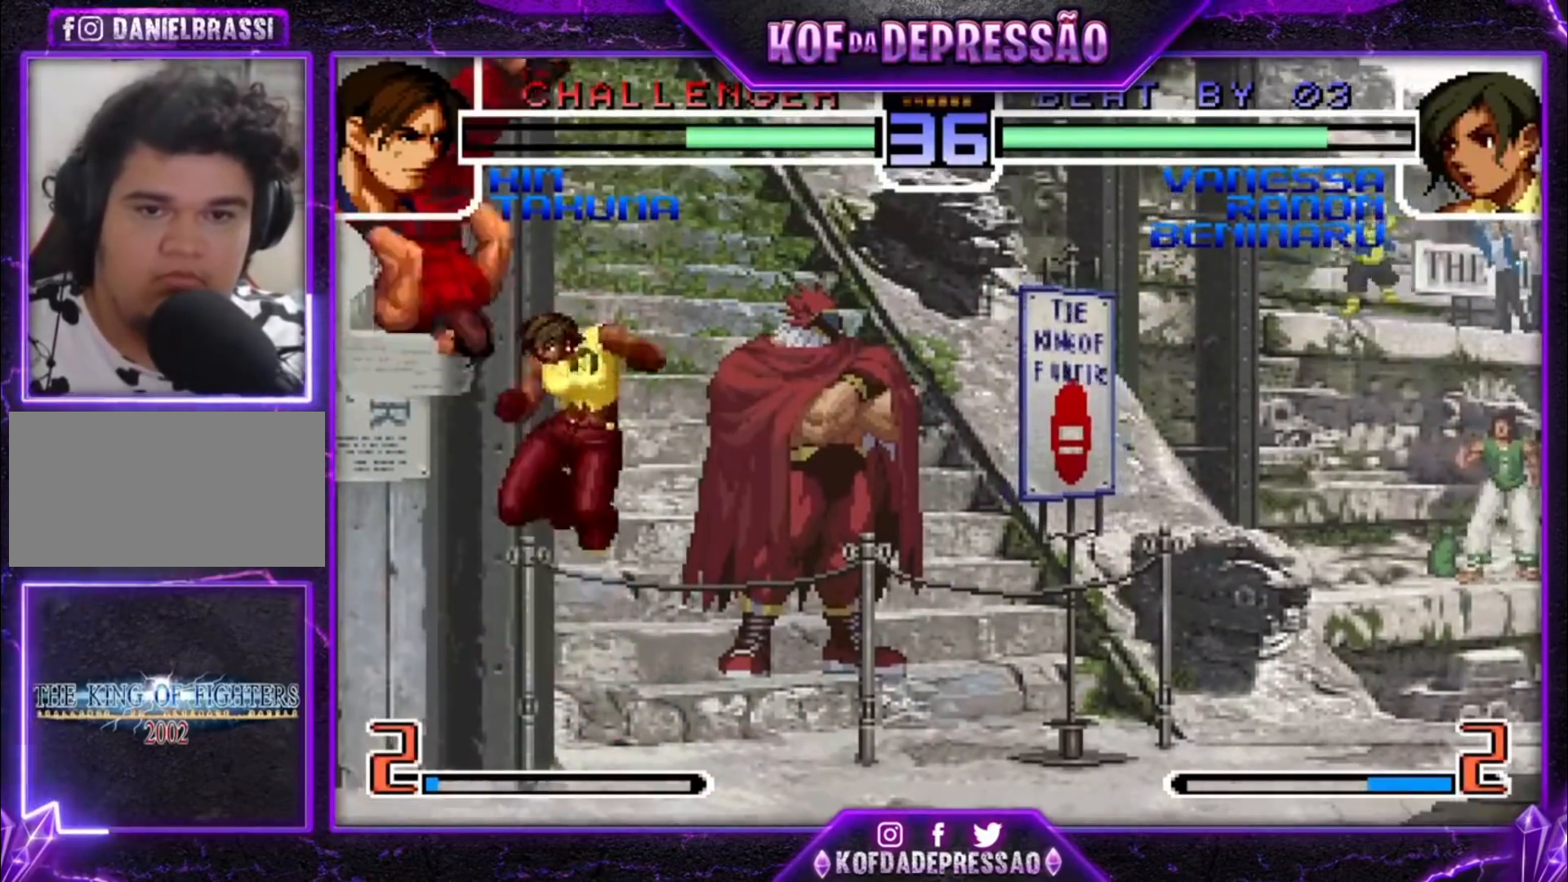
{"buttons": [], "left_stick": "right", "events": [[100, "SQUARE", "up"]]}
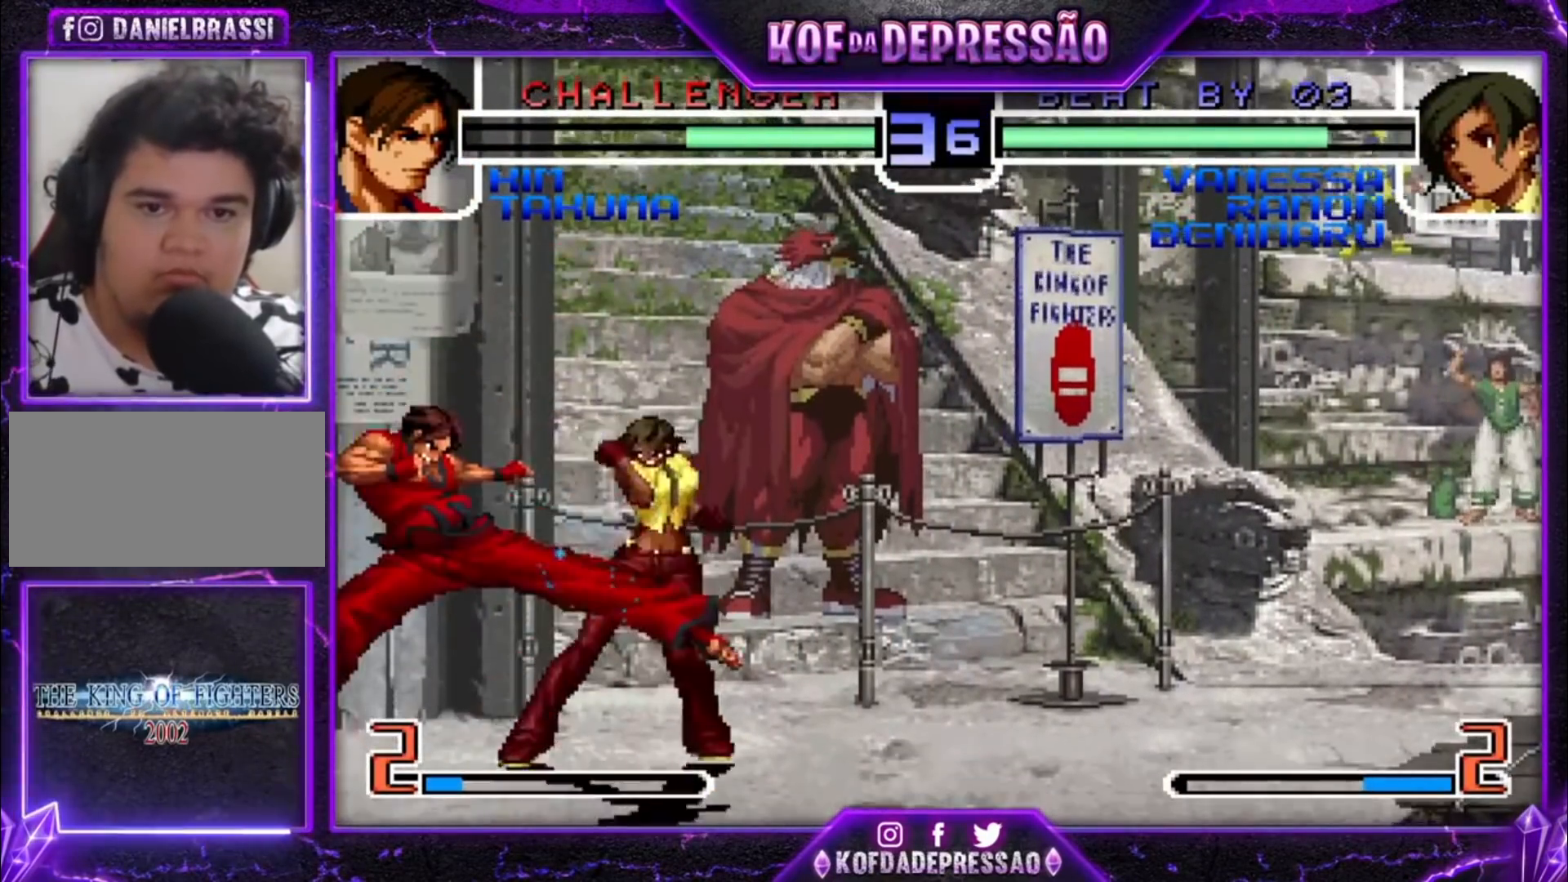
{"buttons": ["TRIANGLE"], "left_stick": "right"}
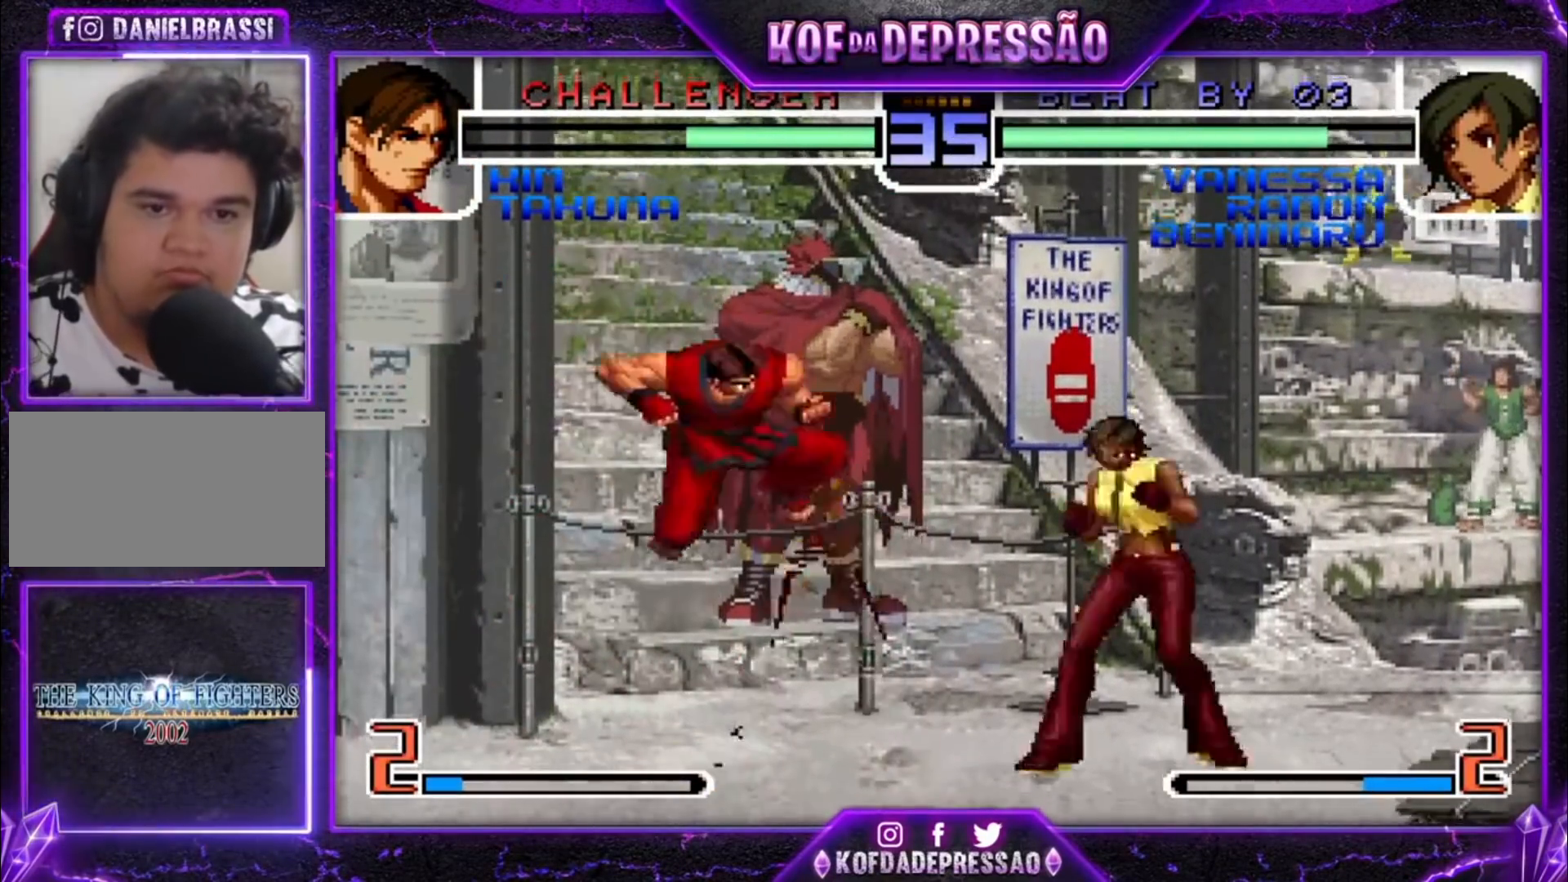
{"buttons": ["SQUARE"], "left_stick": "left", "events": [[100, "TRIANGLE", "up"], [333, "R1", "down"], [433, "R1", "up"], [500, "SQUARE", "down"], [500, "left_stick", "left"]]}
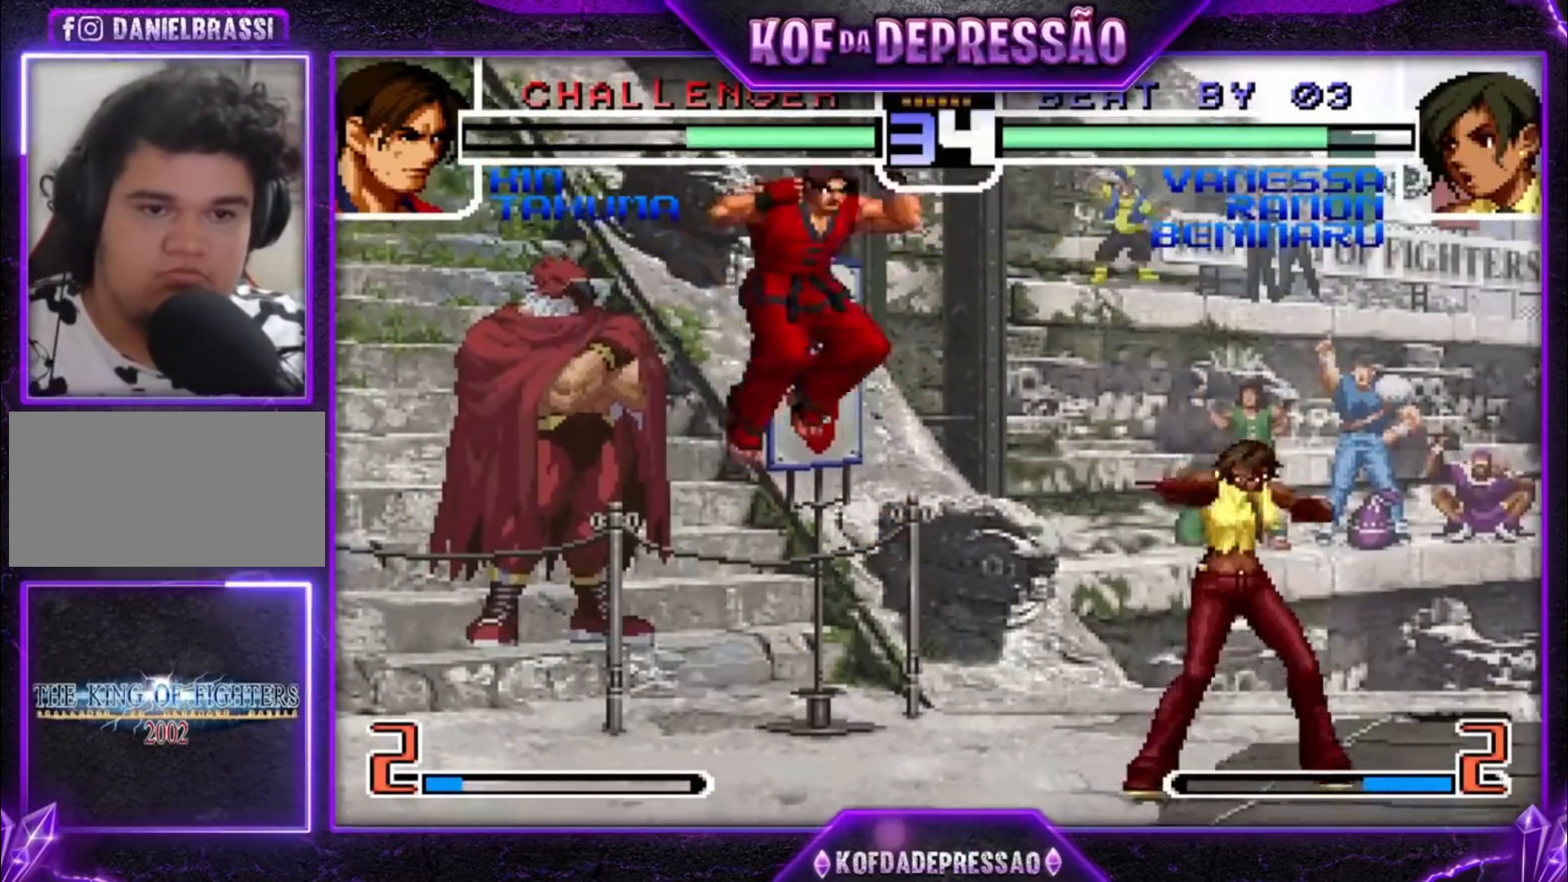
{"buttons": [], "left_stick": "down-right", "events": [[100, "SQUARE", "up"], [133, "CROSS", "down"], [133, "SQUARE", "down"], [167, "left_stick", "center"], [233, "CROSS", "up"], [233, "SQUARE", "up"], [500, "left_stick", "down-right"]]}
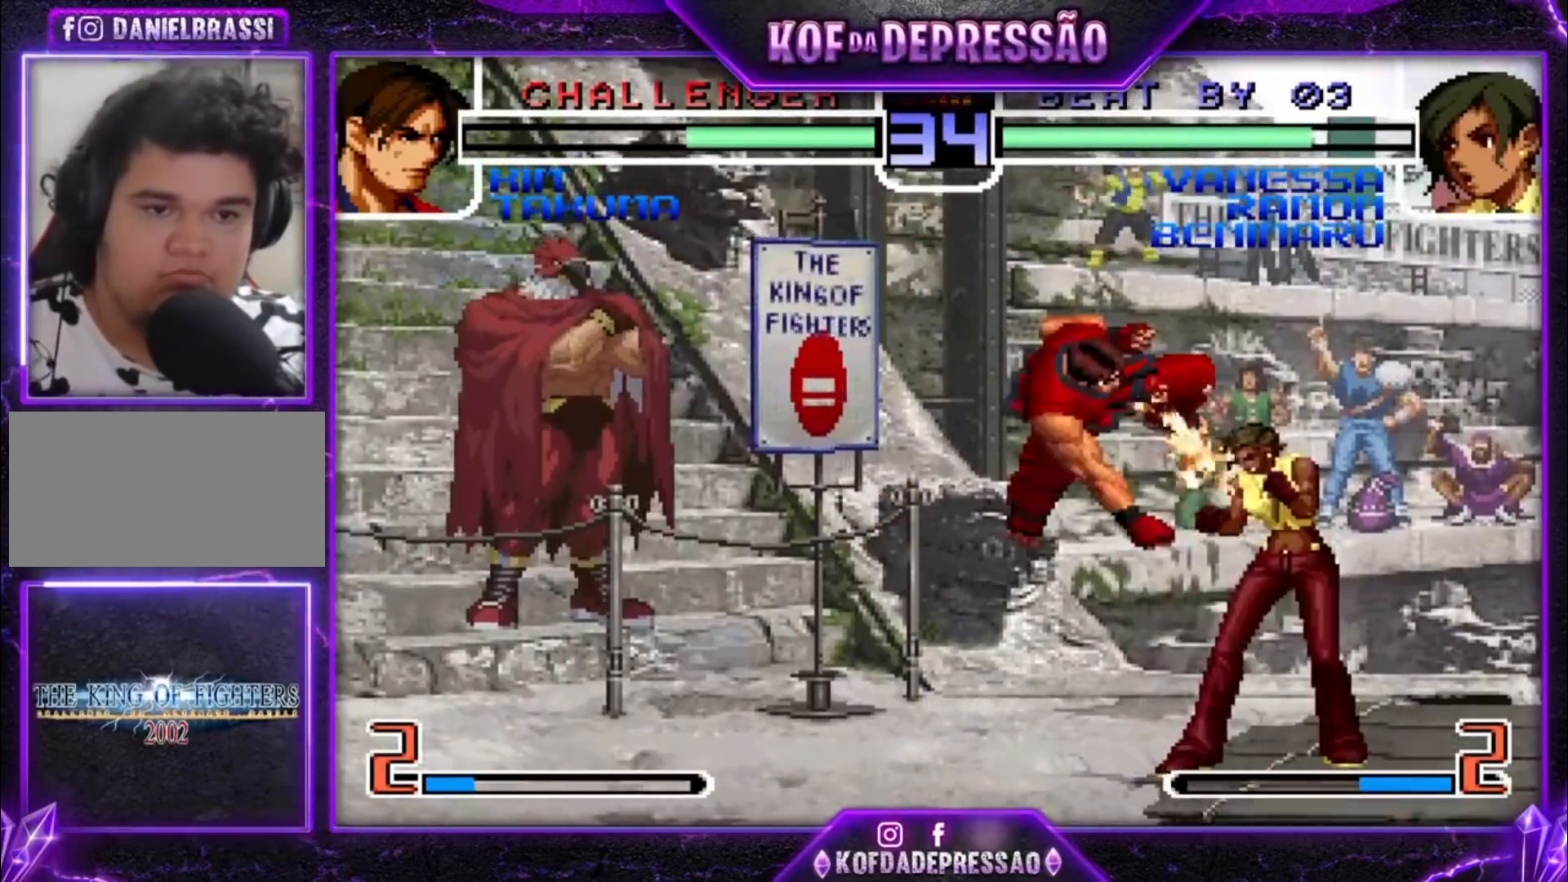
{"buttons": [], "left_stick": "down-right", "events": []}
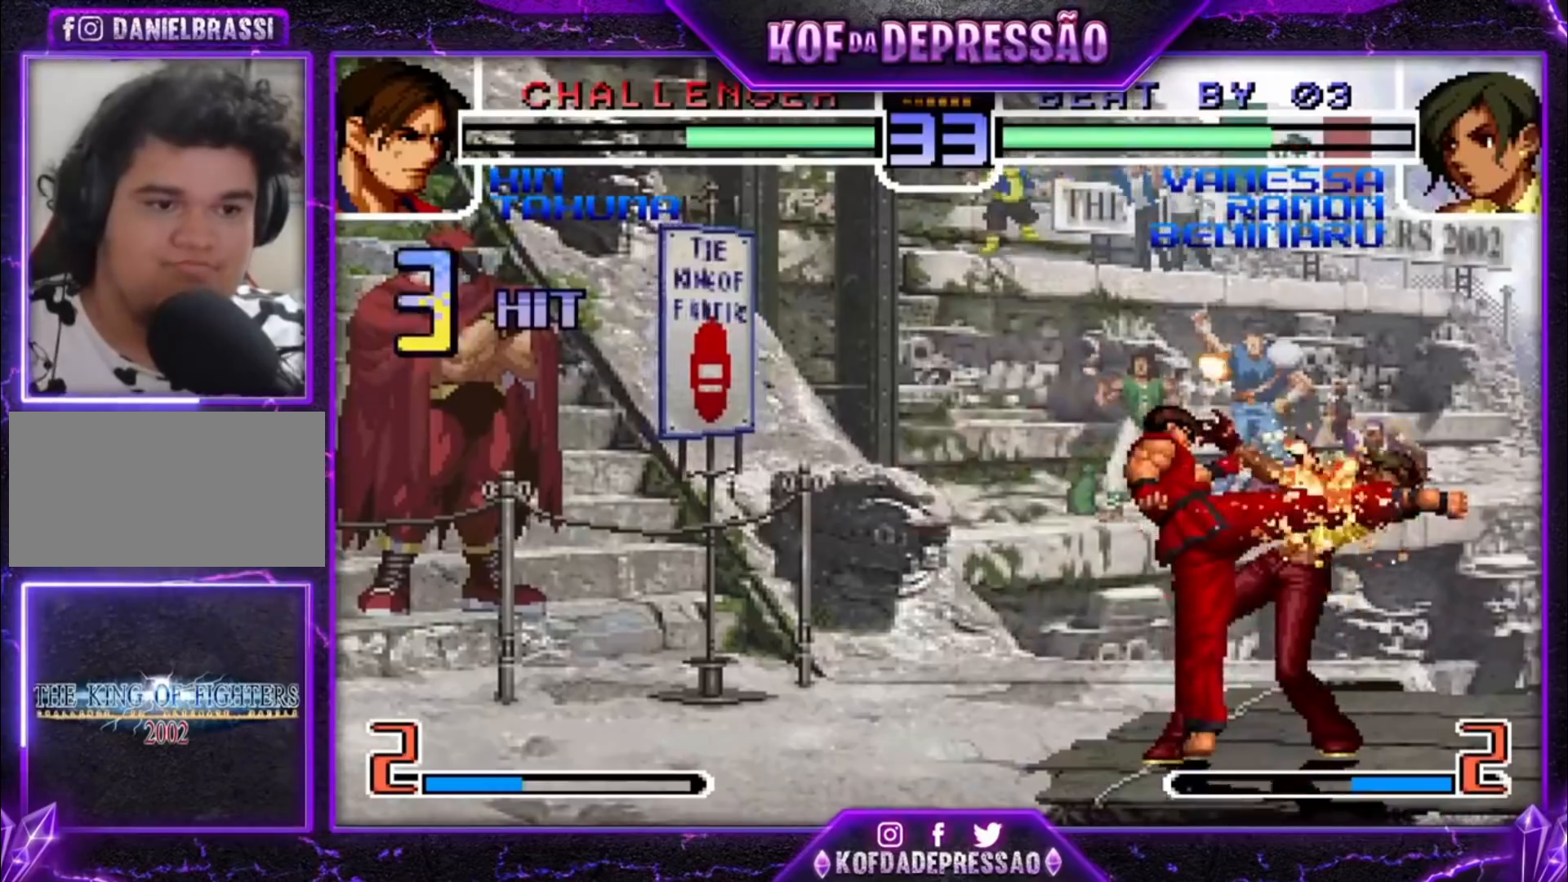
{"buttons": [], "left_stick": "down-right", "events": []}
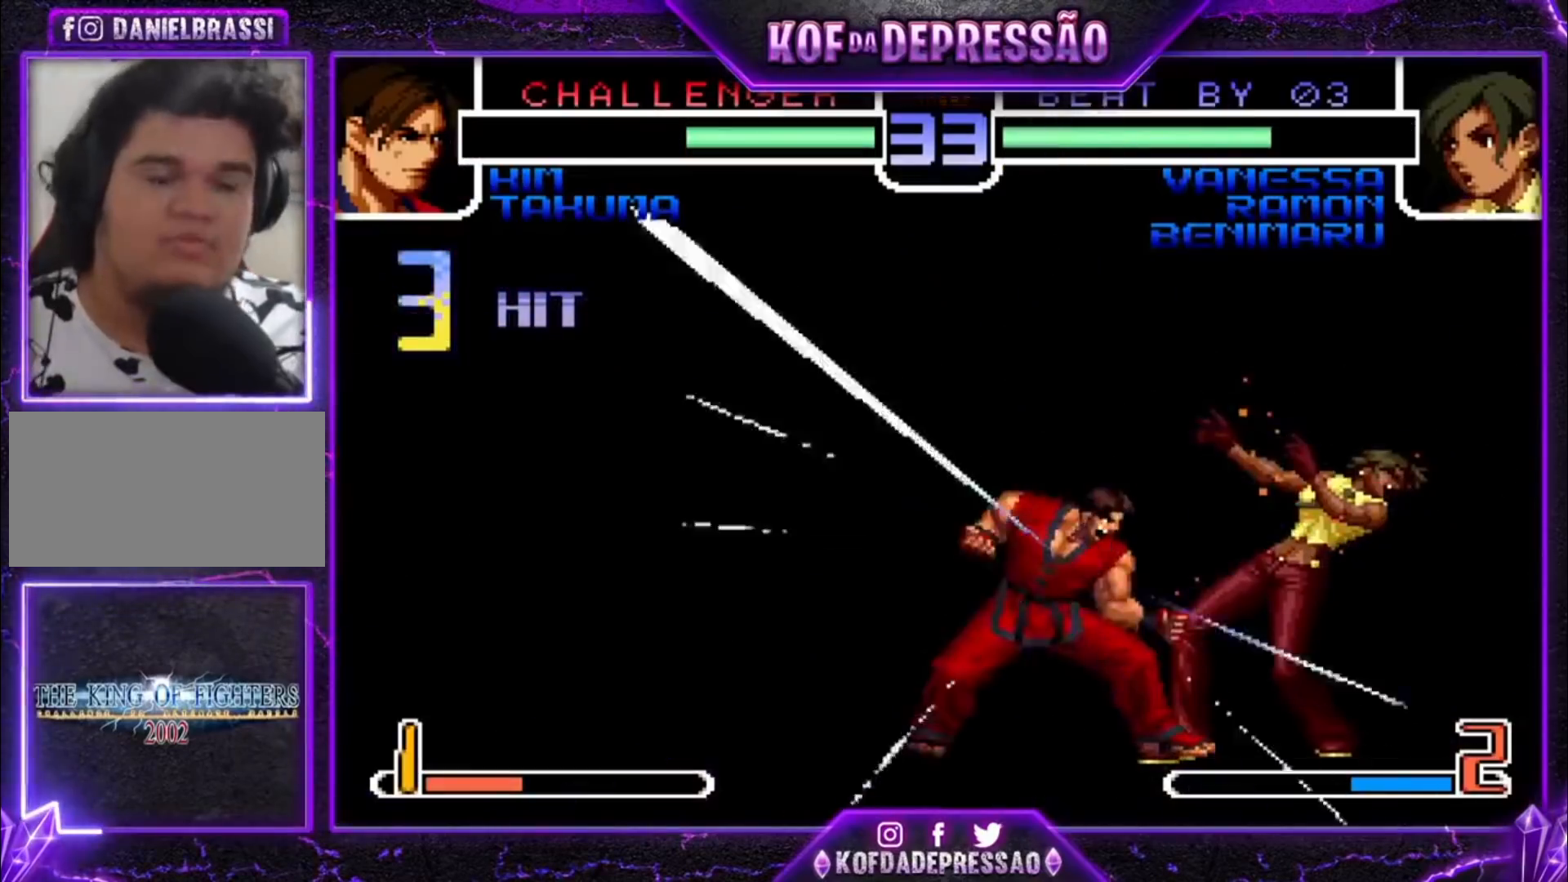
{"buttons": ["R1"], "left_stick": "center", "events": [[67, "R1", "down"], [67, "TRIANGLE", "down"], [100, "SQUARE", "down"], [100, "left_stick", "center"], [133, "CROSS", "down"], [200, "CROSS", "up"], [200, "R1", "up"], [200, "SQUARE", "up"], [200, "TRIANGLE", "up"], [333, "R1", "down"], [400, "R1", "up"], [467, "R1", "down"]]}
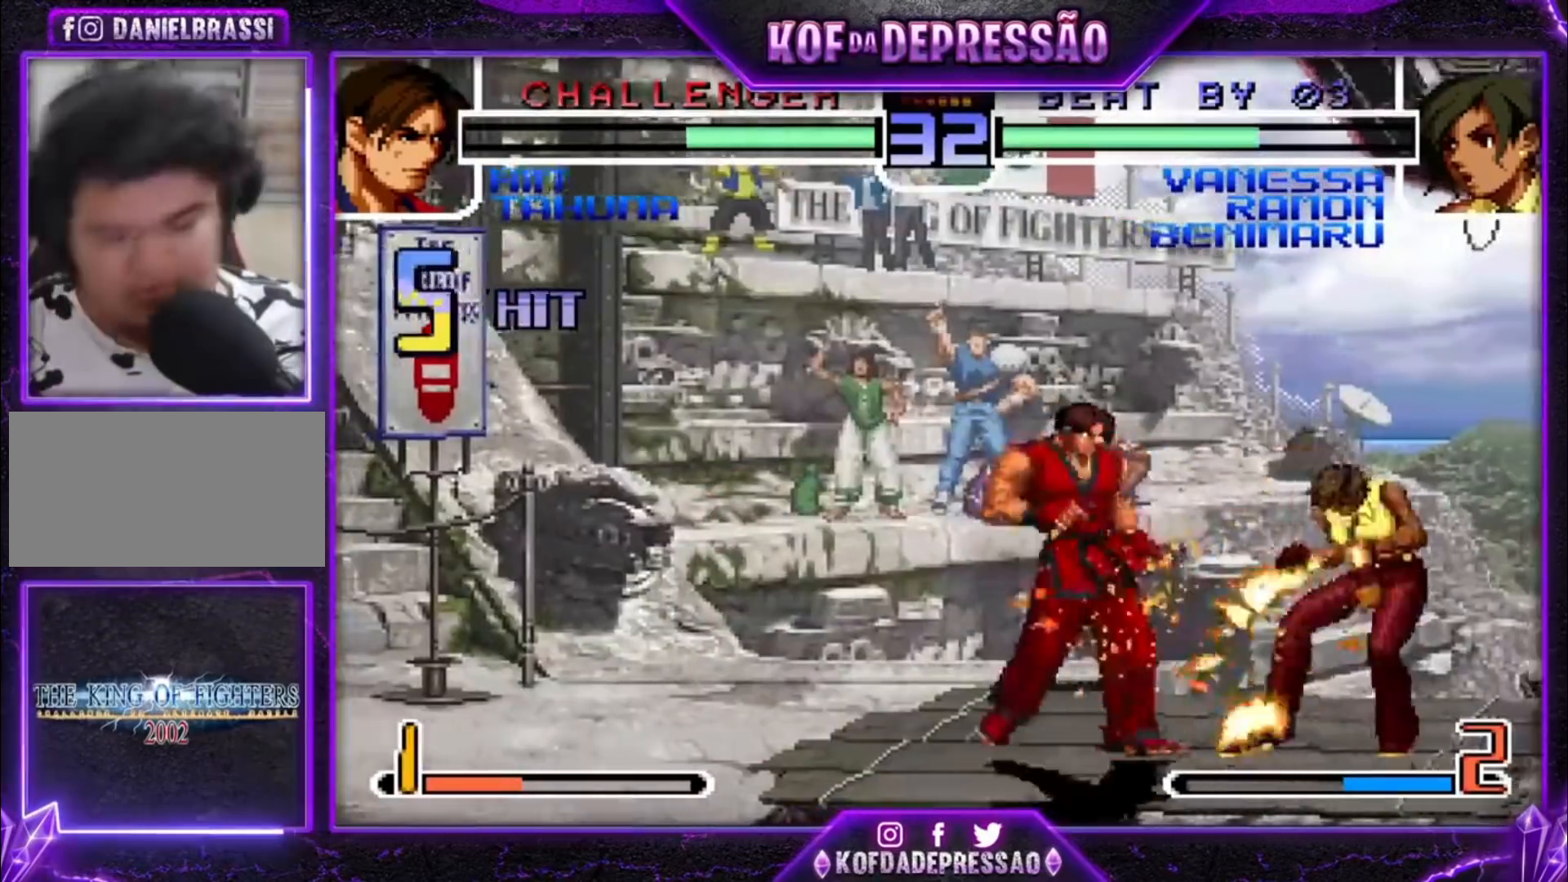
{"buttons": [], "left_stick": "down-right", "events": [[33, "R1", "up"], [133, "R1", "down"], [200, "R1", "up"], [267, "R1", "down"], [367, "R1", "up"], [400, "left_stick", "down-left"], [467, "left_stick", "down-right"]]}
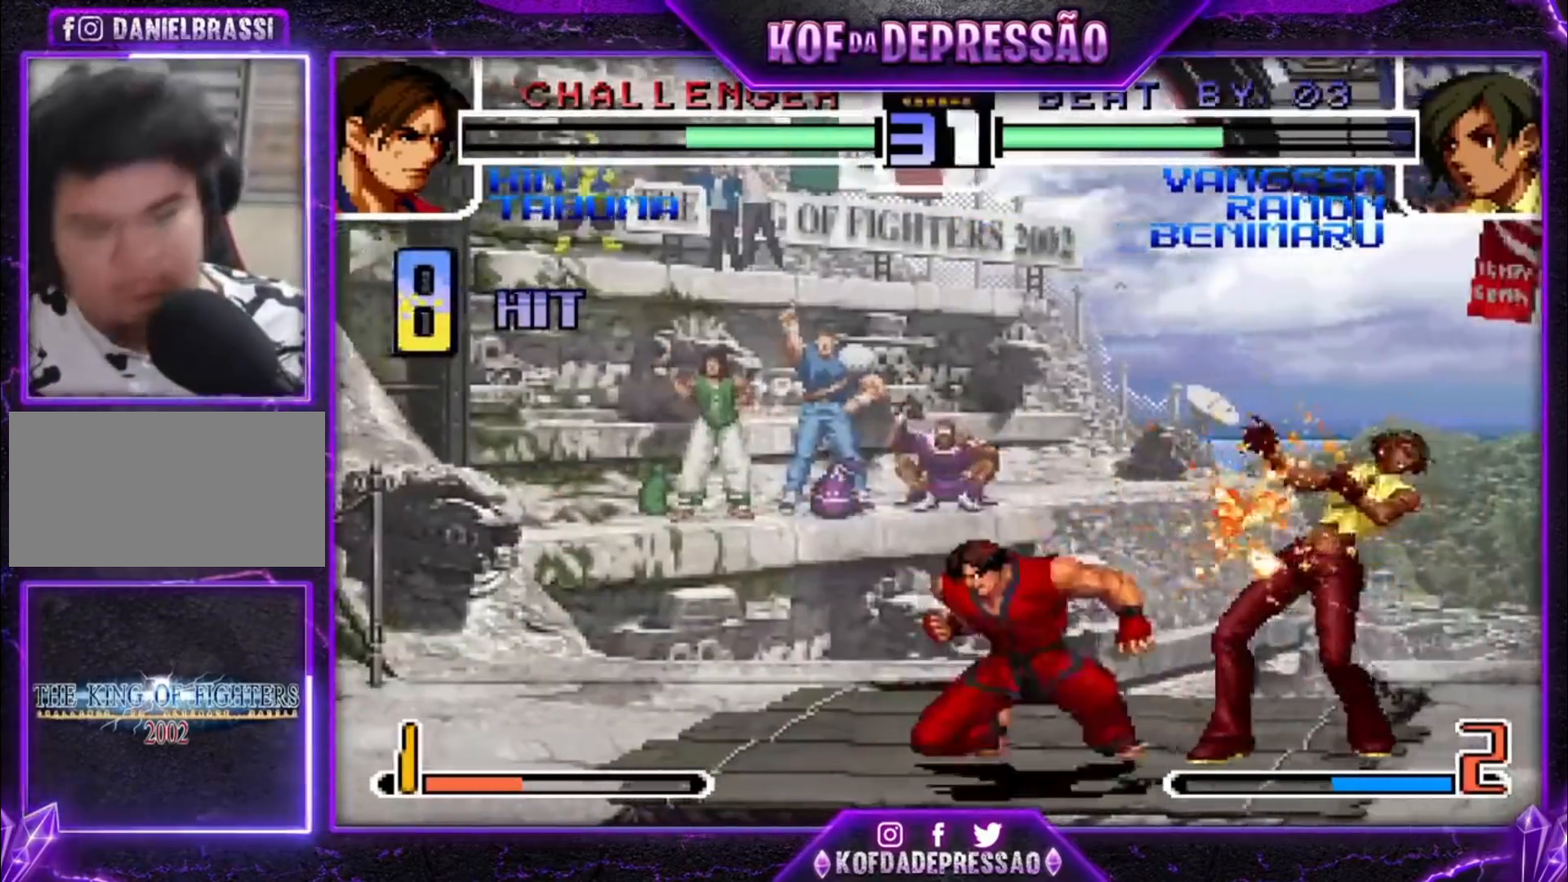
{"buttons": [], "left_stick": "down", "events": [[33, "TRIANGLE", "down"], [67, "TRIANGLE", "up"], [100, "left_stick", "down"], [200, "TRIANGLE", "down"], [233, "TRIANGLE", "up"], [233, "left_stick", "left"], [300, "left_stick", "down"], [400, "TRIANGLE", "down"], [433, "TRIANGLE", "up"], [433, "left_stick", "left"], [500, "left_stick", "down"]]}
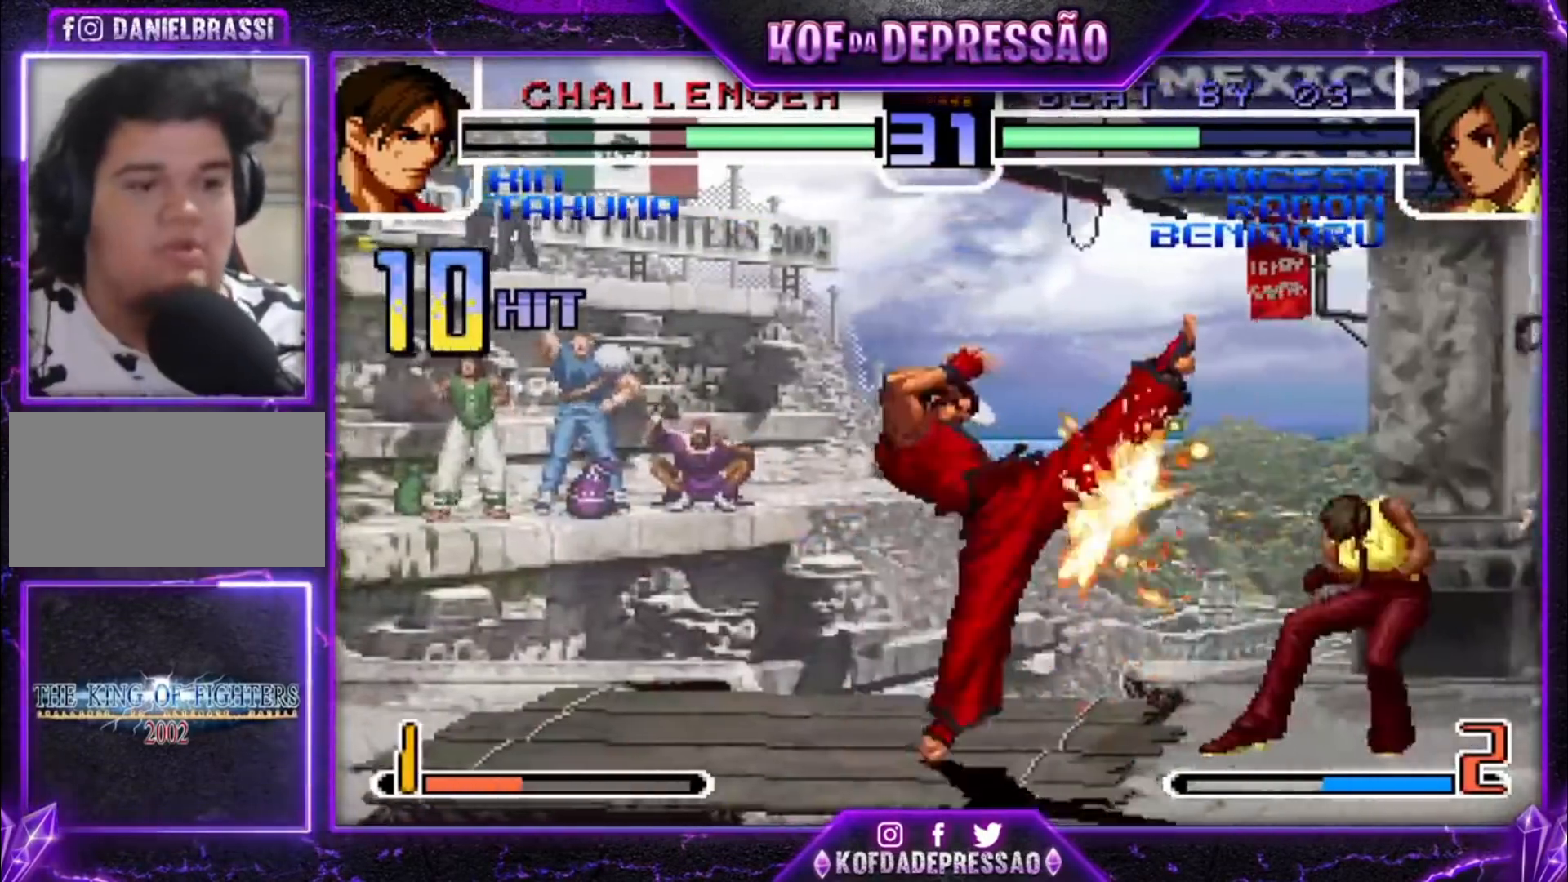
{"buttons": ["TRIANGLE"], "left_stick": "center", "events": [[67, "TRIANGLE", "down"], [133, "TRIANGLE", "up"], [133, "left_stick", "left"], [200, "left_stick", "down-right"], [300, "TRIANGLE", "down"], [333, "TRIANGLE", "up"], [333, "left_stick", "left"], [400, "left_stick", "down"], [500, "TRIANGLE", "down"], [500, "left_stick", "center"]]}
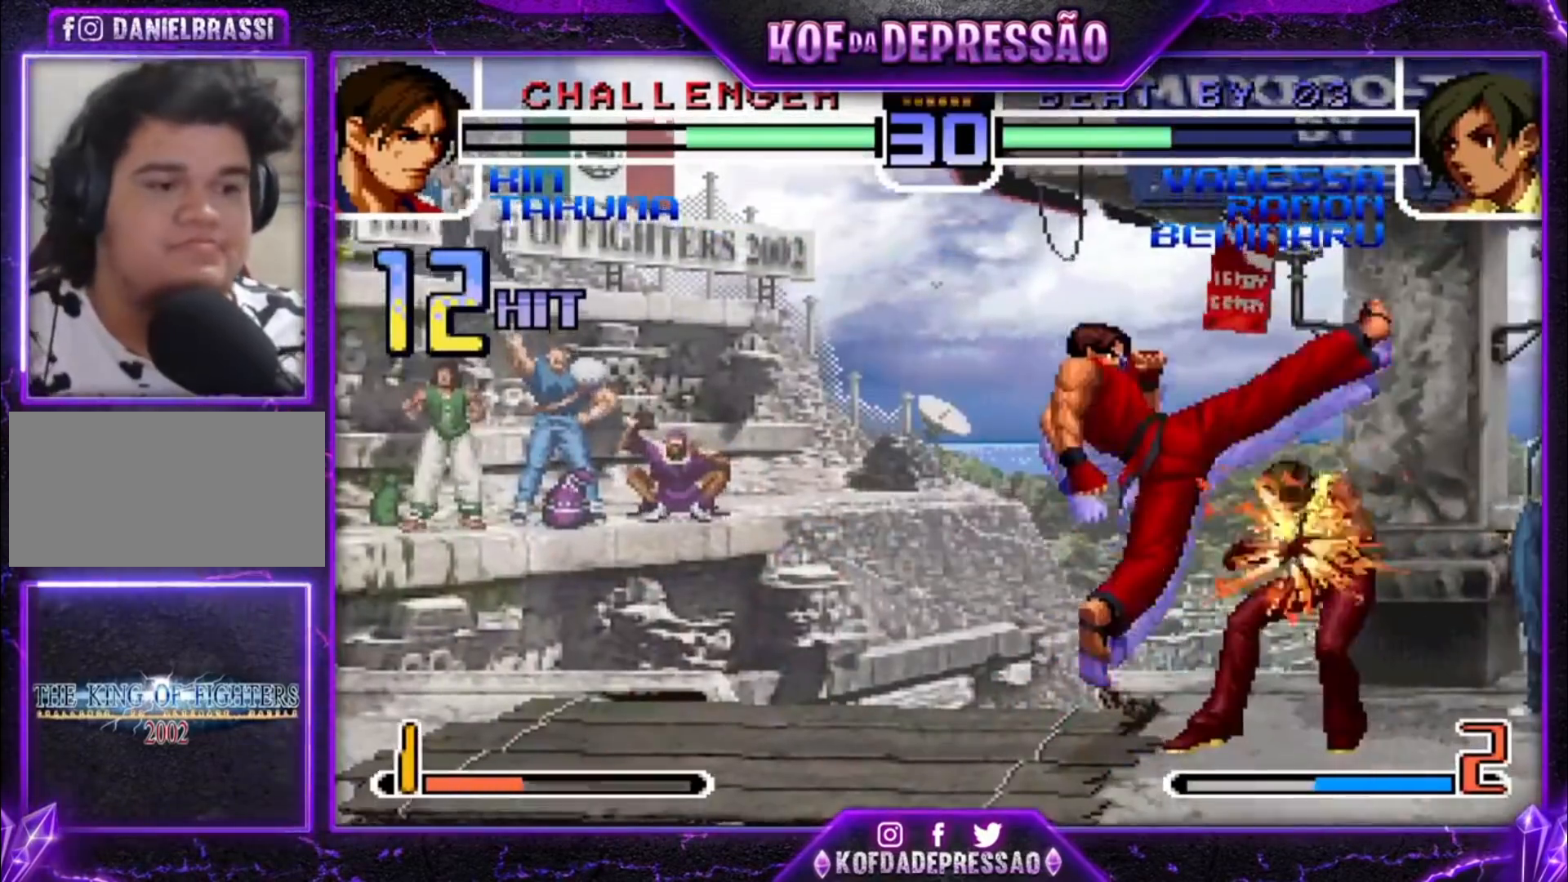
{"buttons": [], "left_stick": "center", "events": [[33, "left_stick", "left"], [67, "TRIANGLE", "up"], [100, "left_stick", "down"], [233, "CROSS", "down"], [233, "R1", "down"], [233, "SQUARE", "down"], [233, "TRIANGLE", "down"], [233, "left_stick", "center"], [267, "R1", "up"], [300, "CROSS", "up"], [300, "SQUARE", "up"], [300, "TRIANGLE", "up"], [433, "CROSS", "down"], [433, "R1", "down"], [433, "SQUARE", "down"], [433, "TRIANGLE", "down"], [467, "R1", "up"], [467, "SQUARE", "up"], [467, "TRIANGLE", "up"], [500, "CROSS", "up"]]}
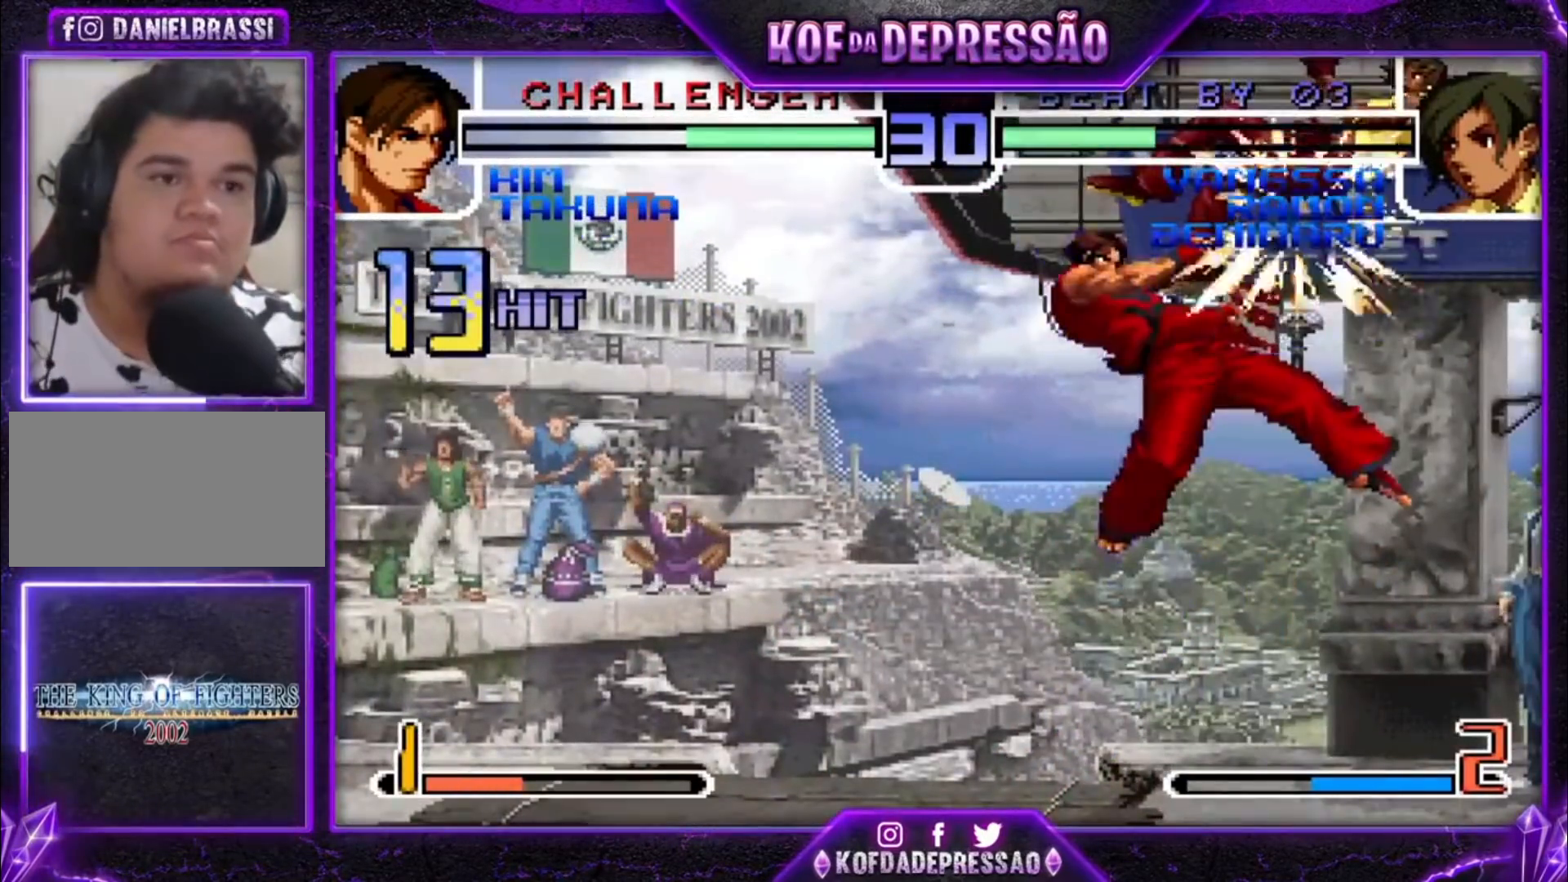
{"buttons": ["CROSS", "SQUARE", "TRIANGLE", "R1"], "left_stick": "center", "events": [[133, "CROSS", "down"], [133, "R1", "down"], [133, "SQUARE", "down"], [133, "TRIANGLE", "down"], [167, "R1", "up"], [167, "SQUARE", "up"], [167, "TRIANGLE", "up"], [200, "CROSS", "up"], [333, "CROSS", "down"], [333, "R1", "down"], [333, "SQUARE", "down"], [333, "TRIANGLE", "down"], [367, "CROSS", "up"], [367, "R1", "up"], [367, "SQUARE", "up"], [367, "TRIANGLE", "up"], [500, "CROSS", "down"], [500, "R1", "down"], [500, "SQUARE", "down"], [500, "TRIANGLE", "down"]]}
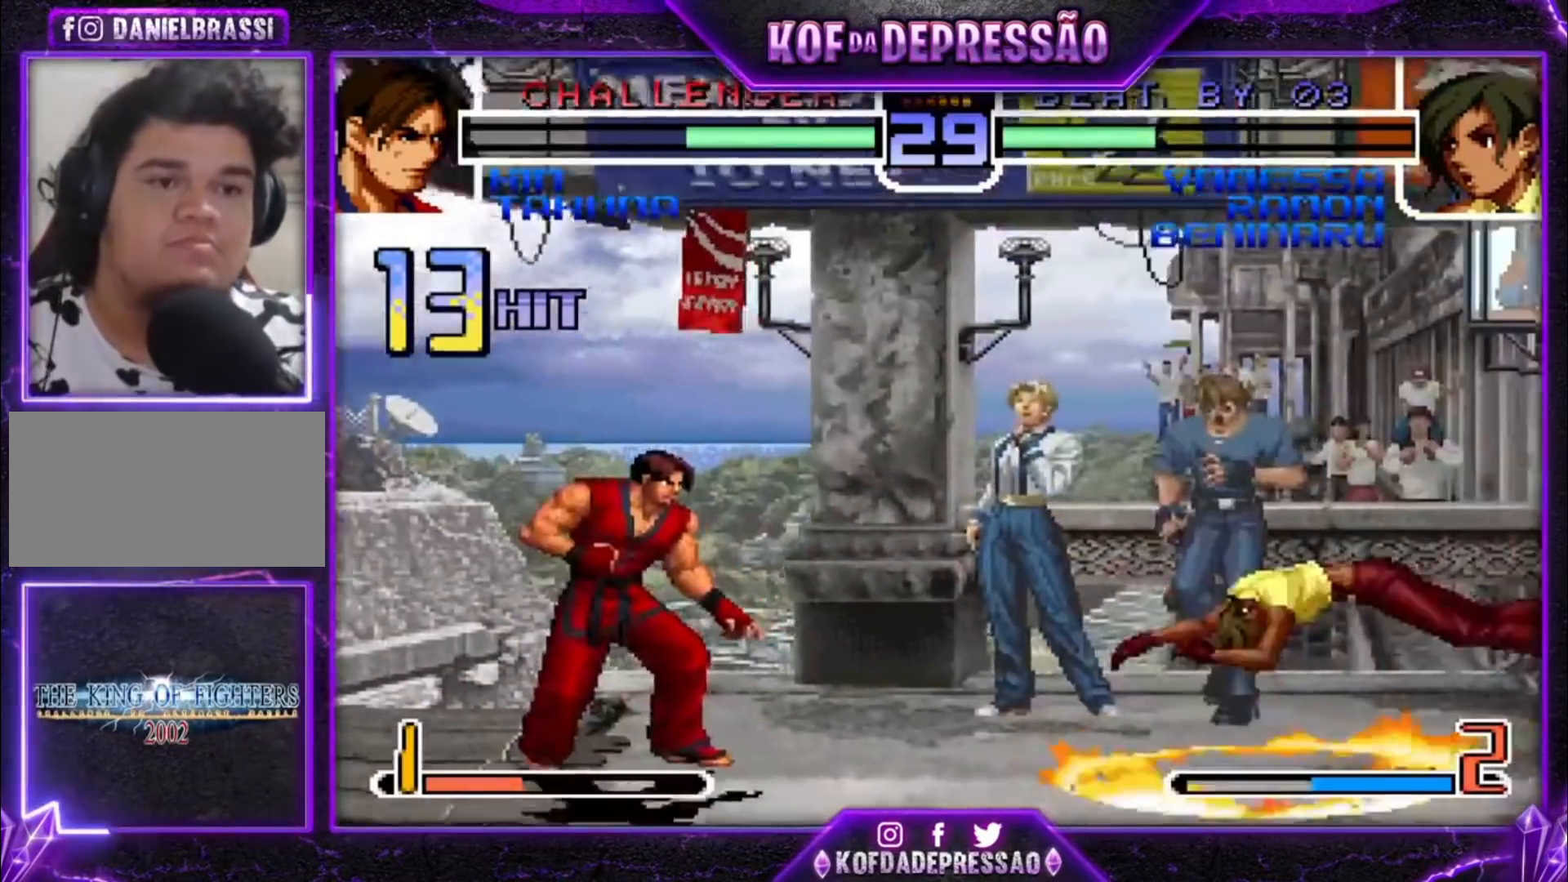
{"buttons": [], "left_stick": "center", "events": [[33, "CROSS", "up"], [33, "R1", "up"], [33, "SQUARE", "up"], [33, "TRIANGLE", "up"], [133, "R1", "down"], [167, "SQUARE", "down"], [167, "TRIANGLE", "down"], [200, "R1", "up"], [200, "SQUARE", "up"], [200, "TRIANGLE", "up"], [233, "CROSS", "down"], [267, "SQUARE", "down"], [267, "TRIANGLE", "down"], [300, "CROSS", "up"], [300, "R1", "down"], [367, "CROSS", "down"], [467, "R1", "up"], [500, "CROSS", "up"], [500, "SQUARE", "up"], [500, "TRIANGLE", "up"]]}
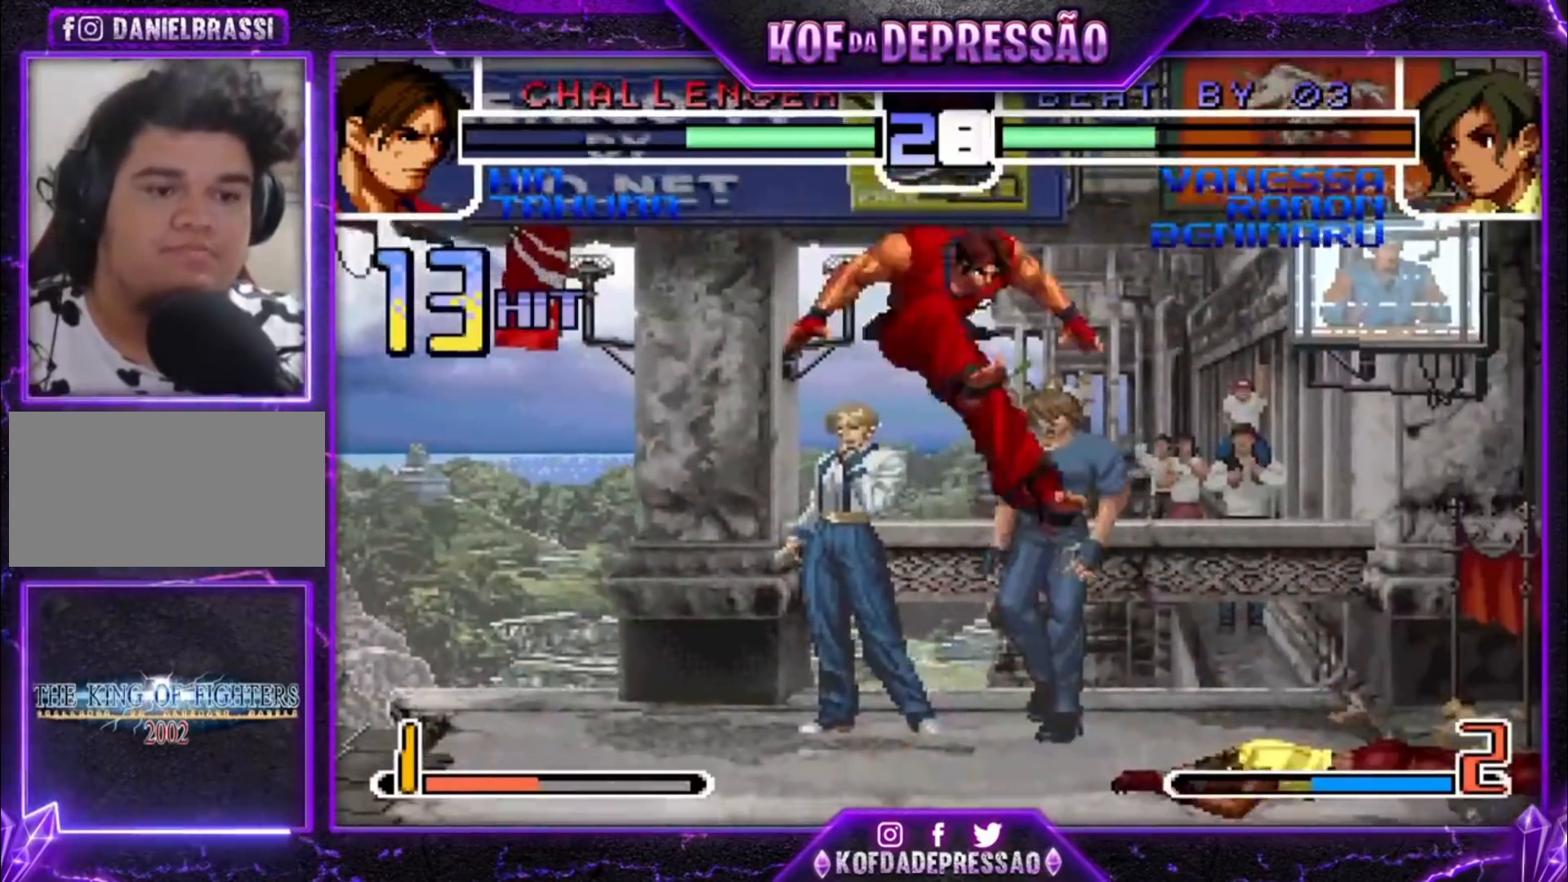
{"buttons": ["TRIANGLE"], "left_stick": "left", "events": [[300, "left_stick", "down-right"], [367, "left_stick", "down-left"], [433, "left_stick", "left"], [500, "TRIANGLE", "down"]]}
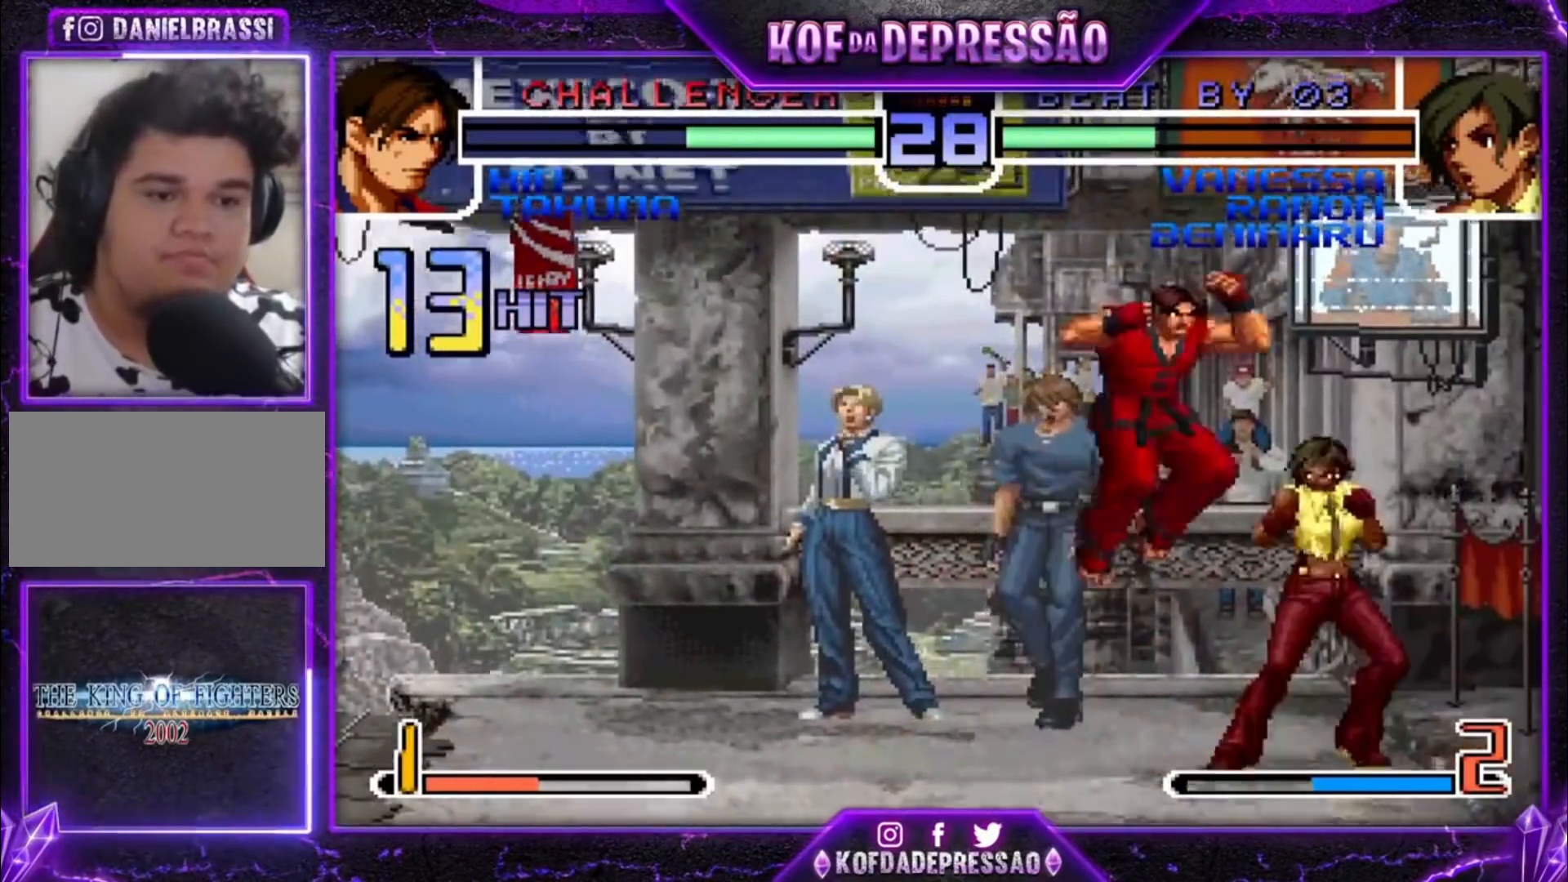
{"buttons": [], "left_stick": "left", "events": [[100, "TRIANGLE", "up"], [100, "left_stick", "center"], [167, "left_stick", "left"]]}